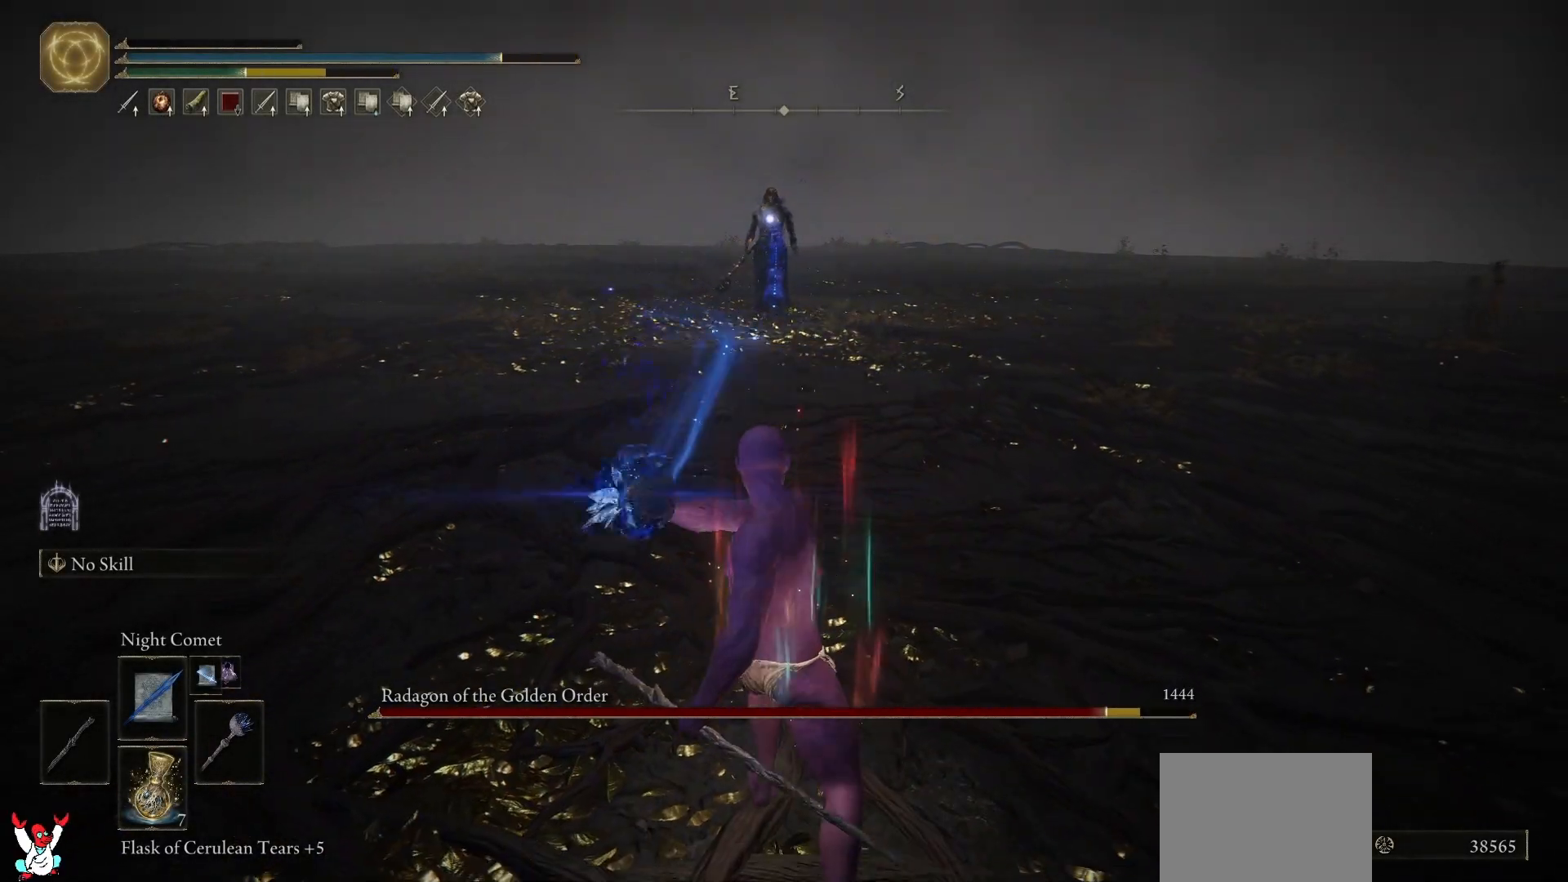
Gameplay with a controller (Xbox layout); each line is a JSON object with the inputs held at the frame after it. "button_events" lists button changes between this image and that frame as [ms after this image, input, new state], when the widget could be followed in between (sticks are given only as held states). Not read: R2.
{"buttons": [], "left_stick": "down", "right_stick": "center", "button_events": [[250, "R1", "down"], [350, "R1", "up"]]}
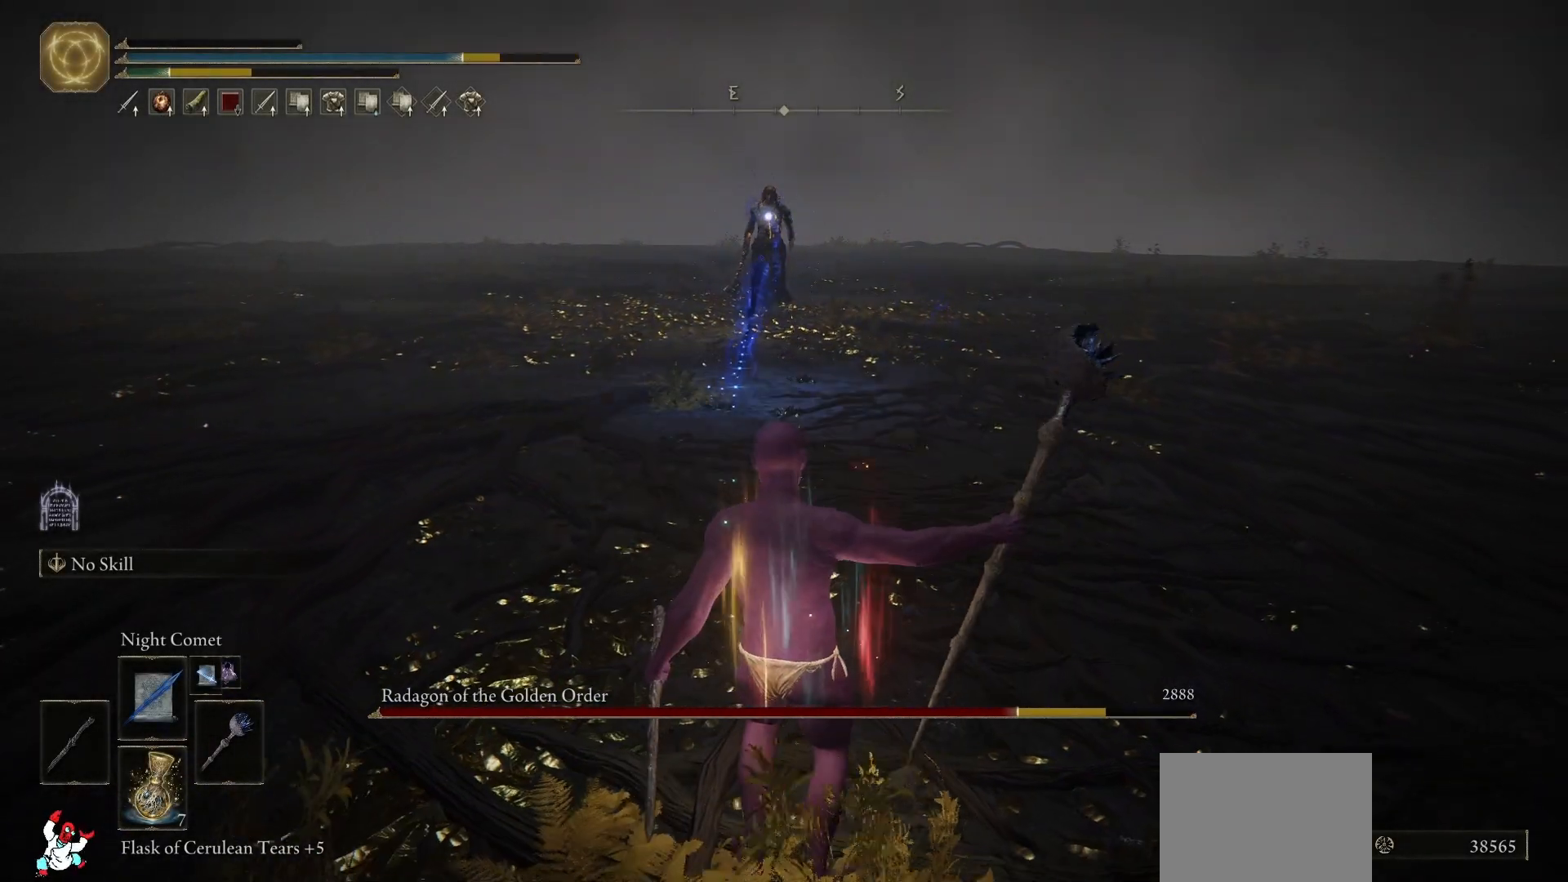
{"buttons": [], "left_stick": "down", "right_stick": "center", "button_events": []}
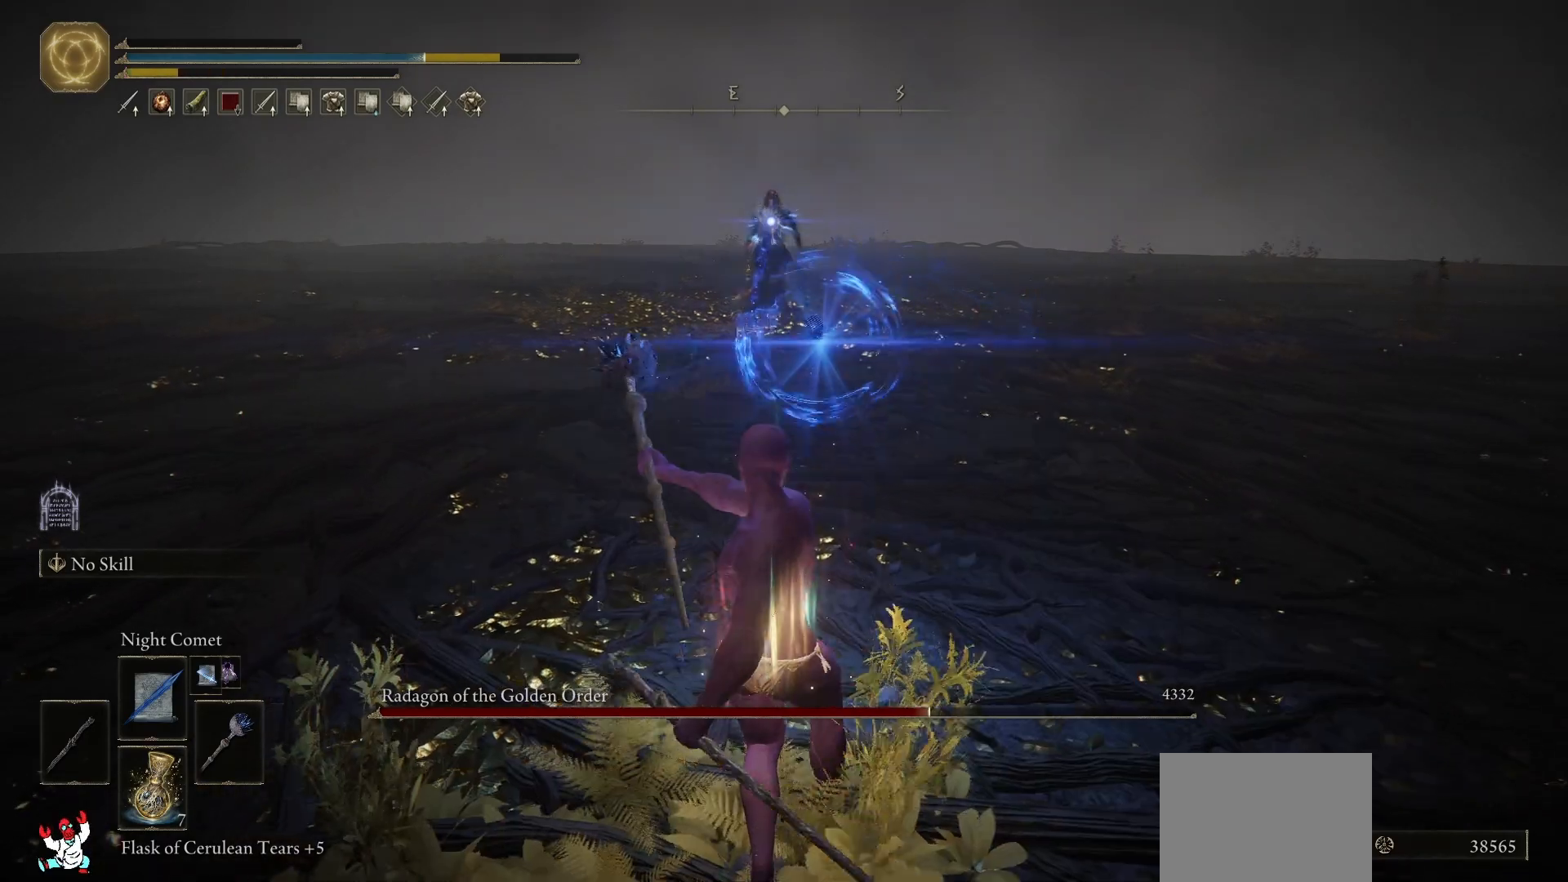
{"buttons": ["DPAD_UP"], "left_stick": "down", "right_stick": "center", "button_events": [[417, "DPAD_UP", "down"]]}
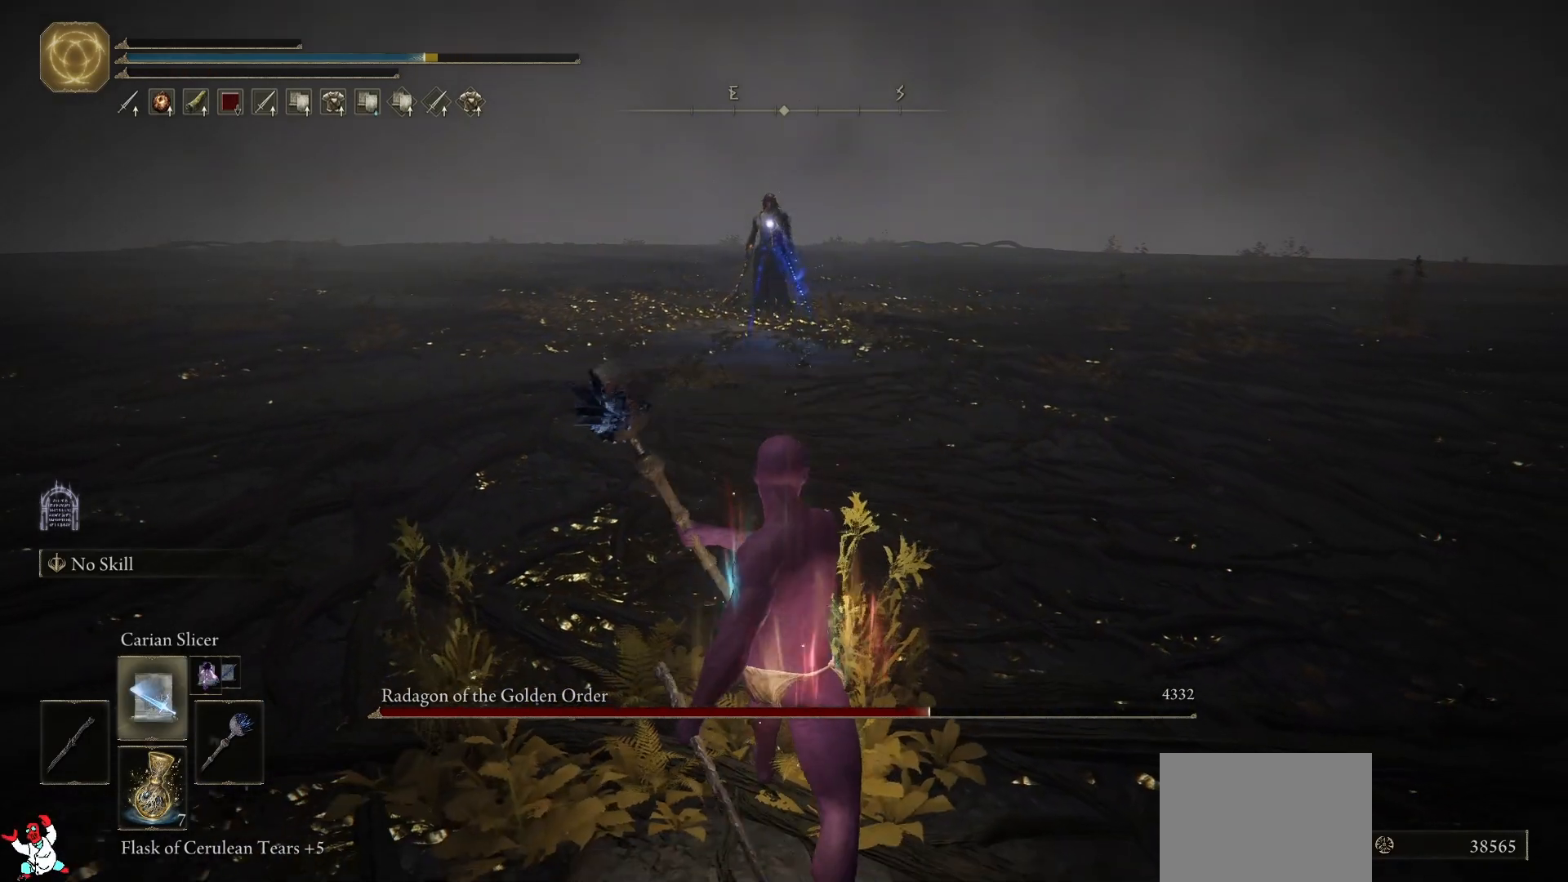
{"buttons": ["DPAD_LEFT"], "left_stick": "down-left", "right_stick": "center", "button_events": [[17, "DPAD_UP", "up"], [467, "DPAD_LEFT", "down"]]}
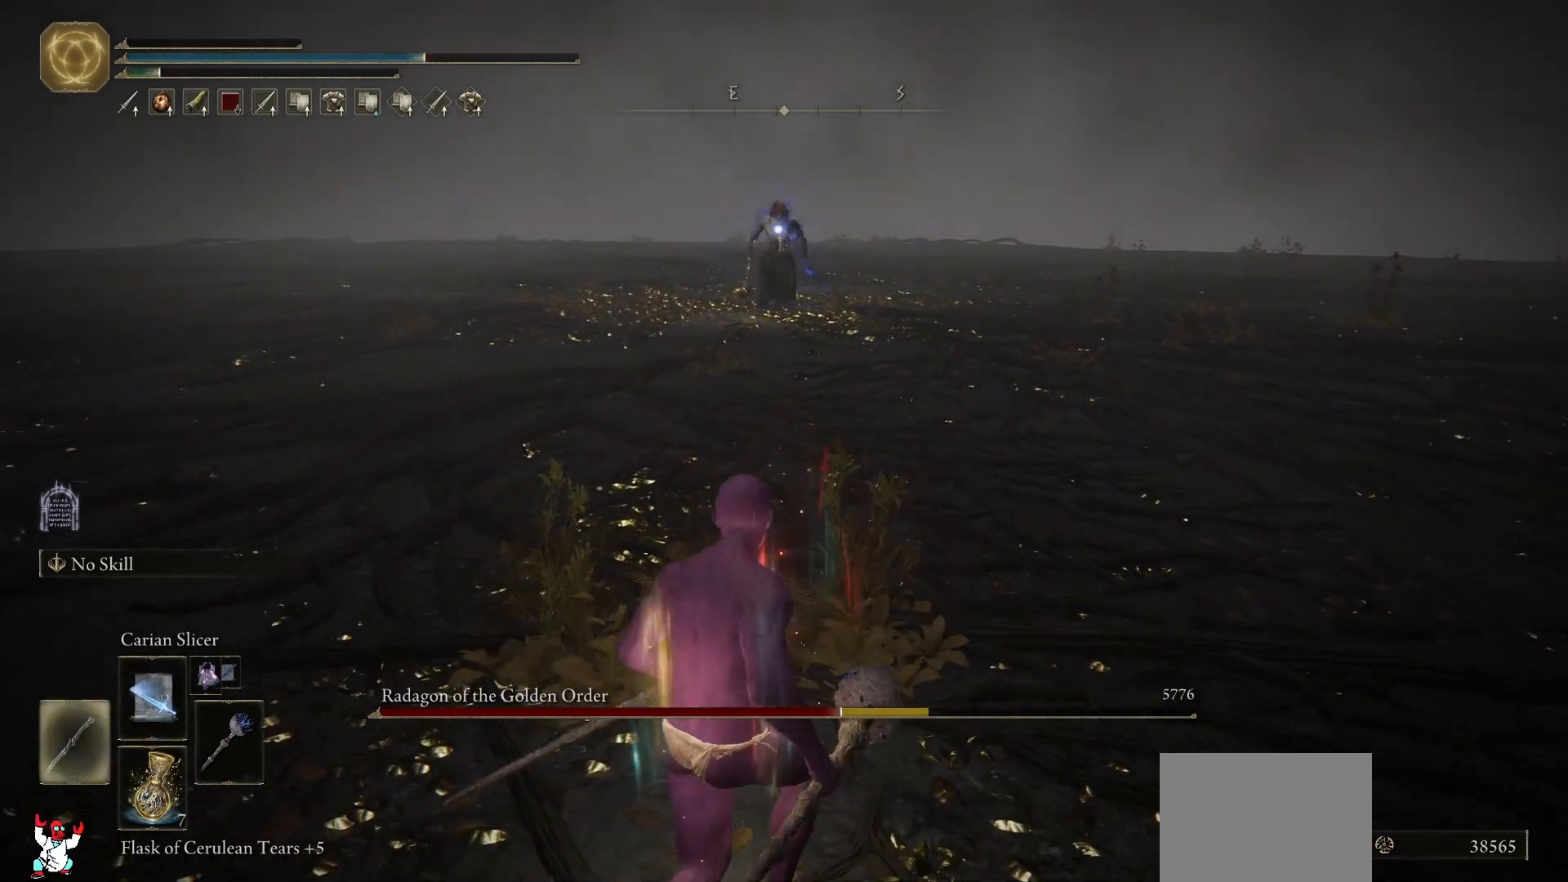
{"buttons": [], "left_stick": "left", "right_stick": "center", "button_events": [[33, "DPAD_LEFT", "up"]]}
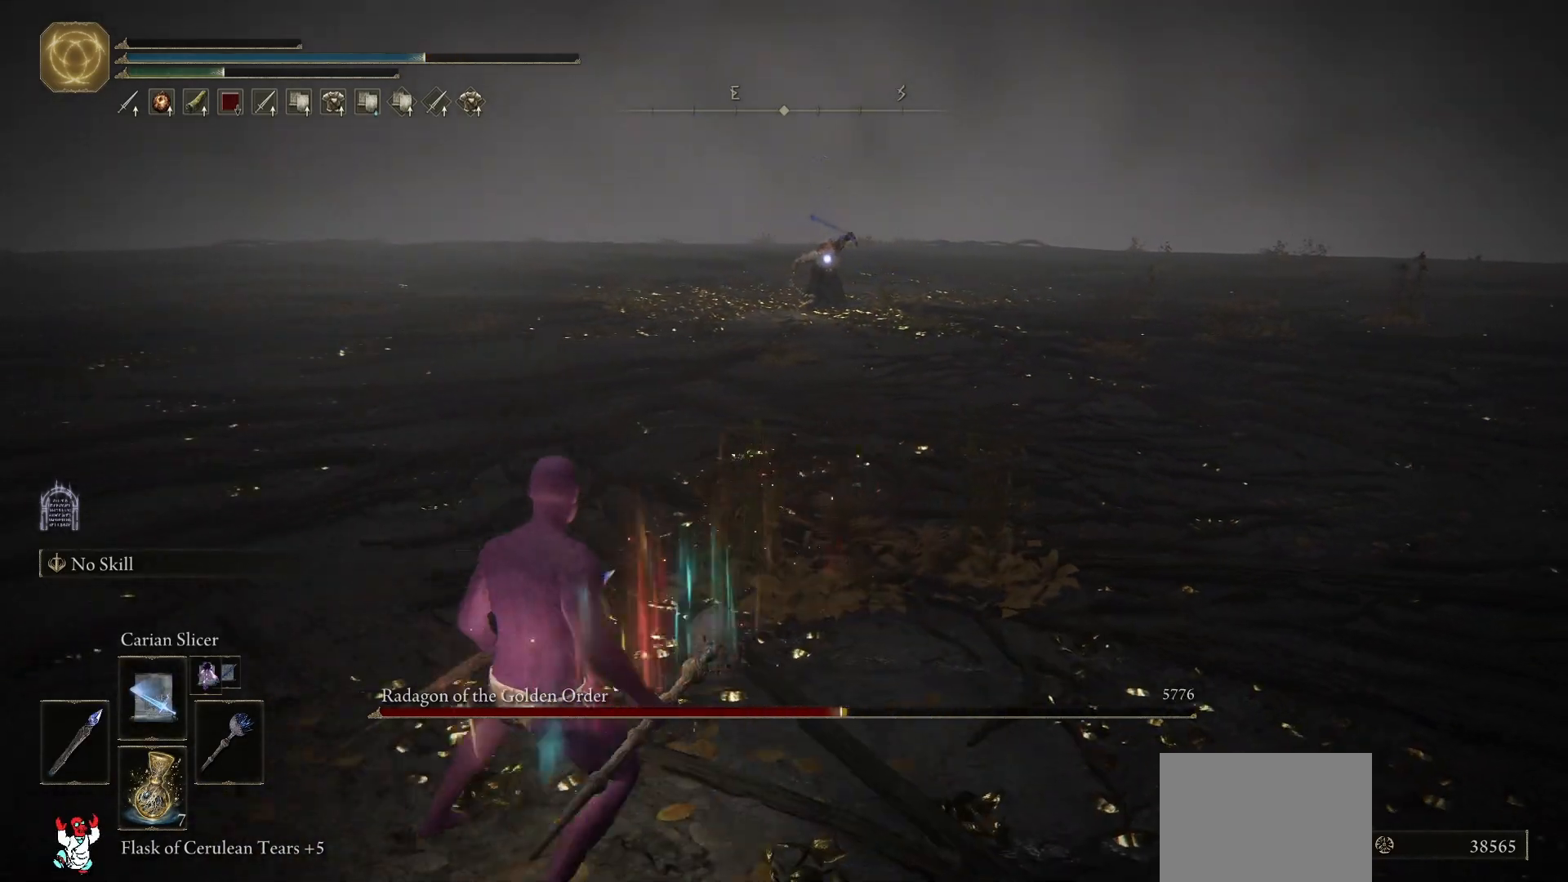
{"buttons": [], "left_stick": "up-left", "right_stick": "center", "button_events": []}
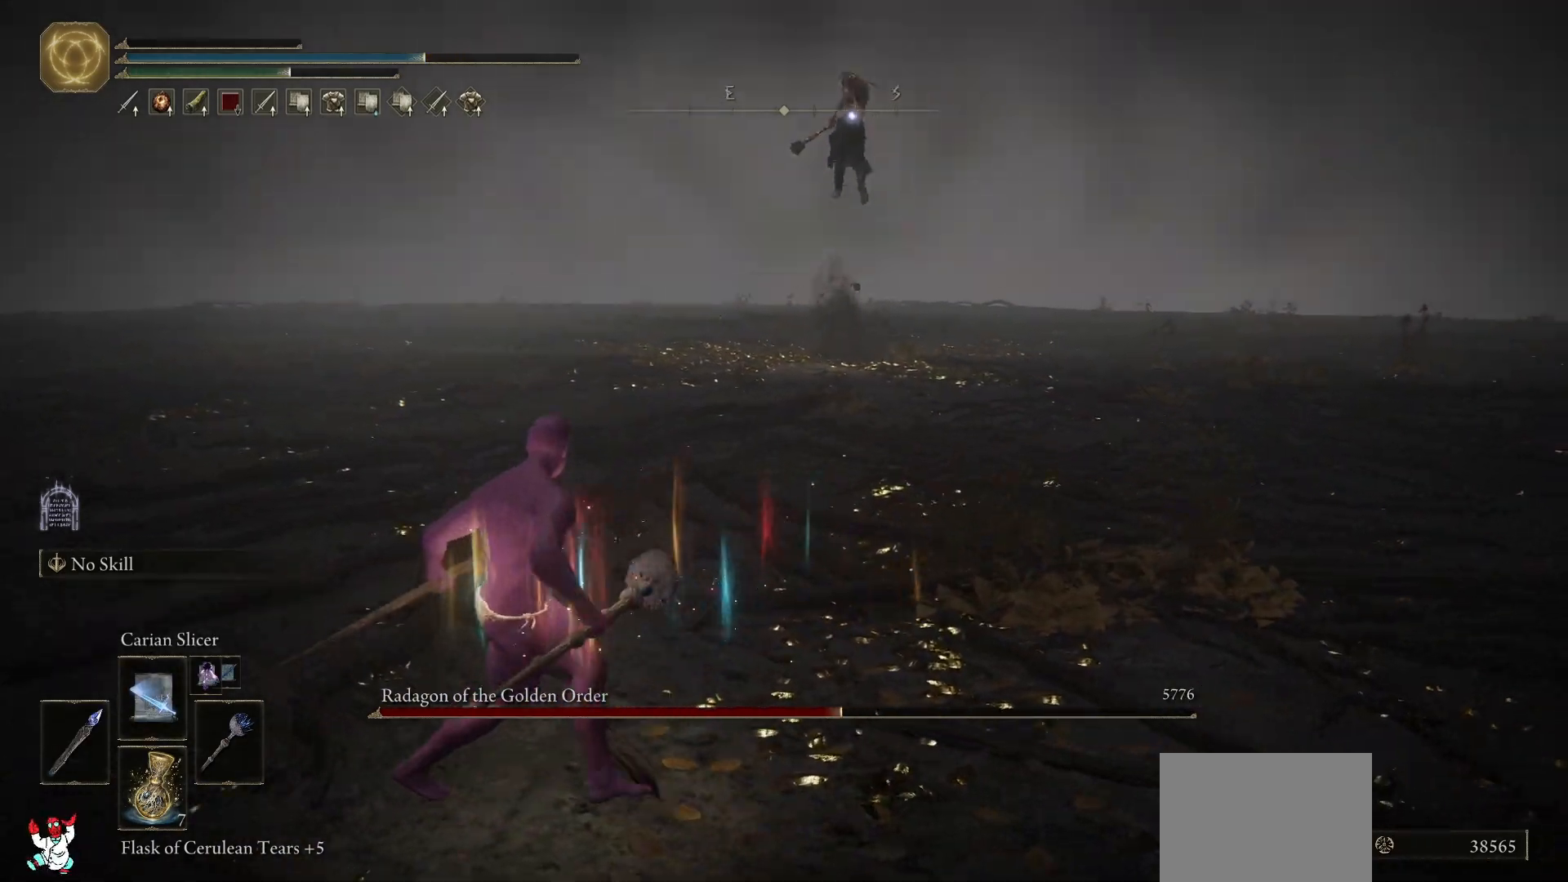
{"buttons": [], "left_stick": "up-left", "right_stick": "center", "button_events": []}
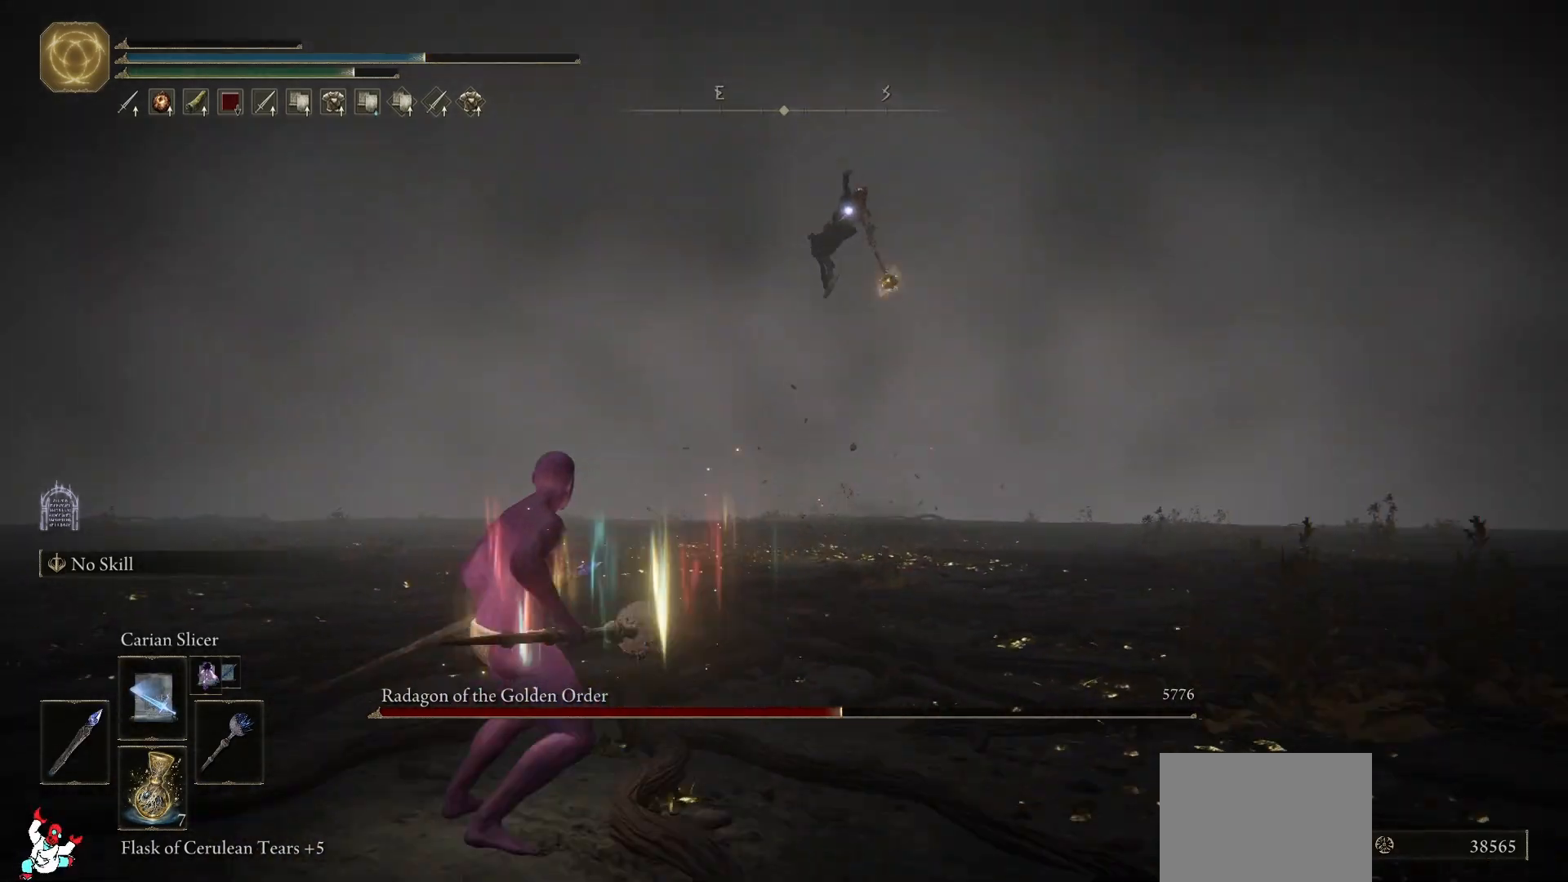
{"buttons": [], "left_stick": "up-left", "right_stick": "center", "button_events": []}
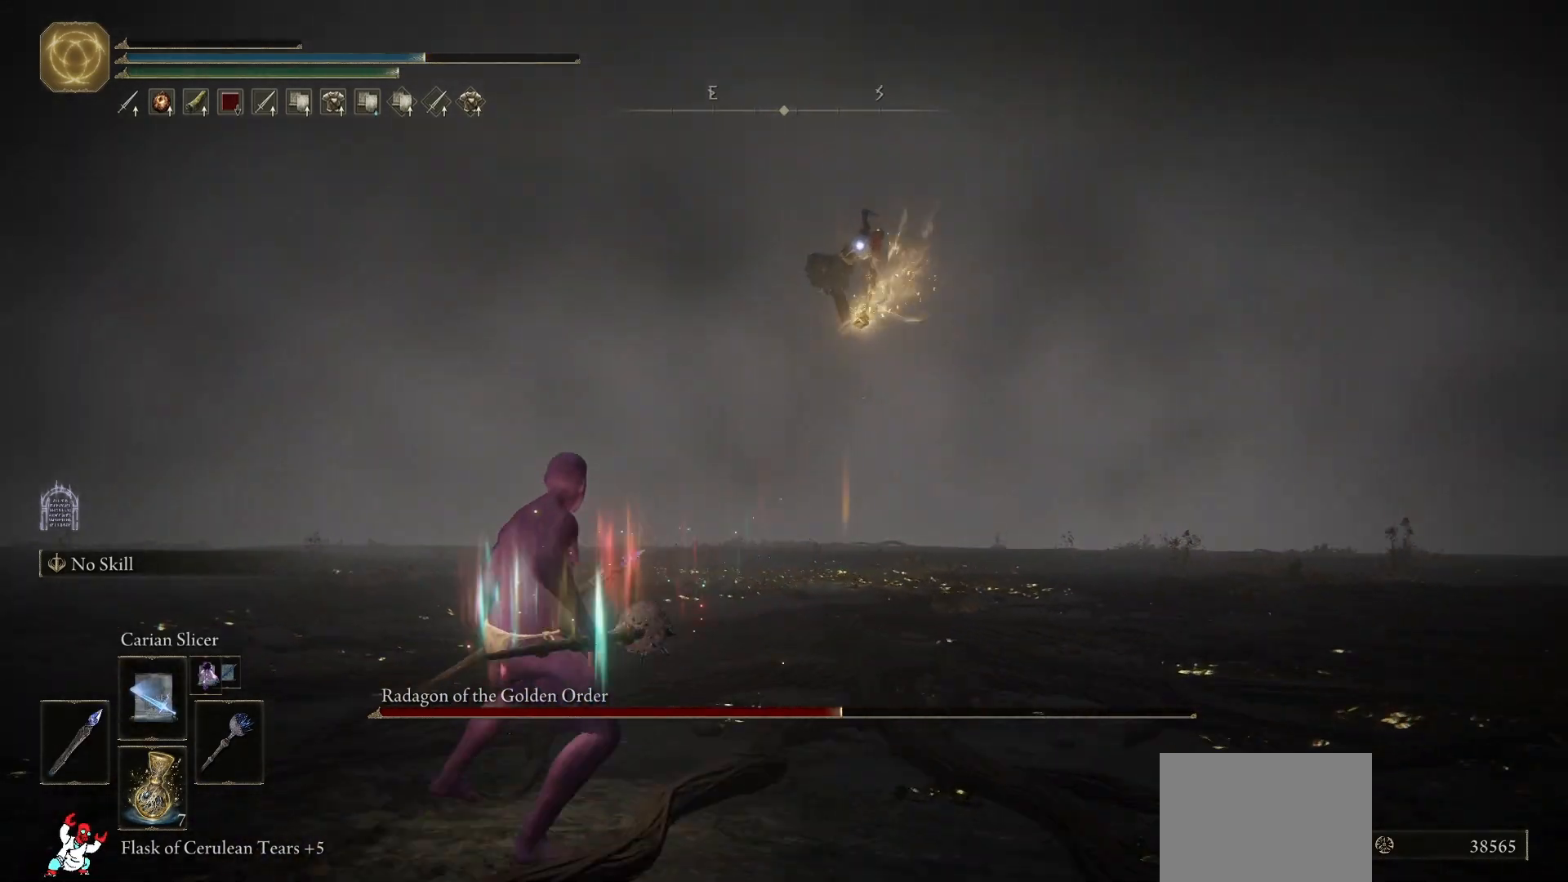
{"buttons": [], "left_stick": "up-left", "right_stick": "center", "button_events": []}
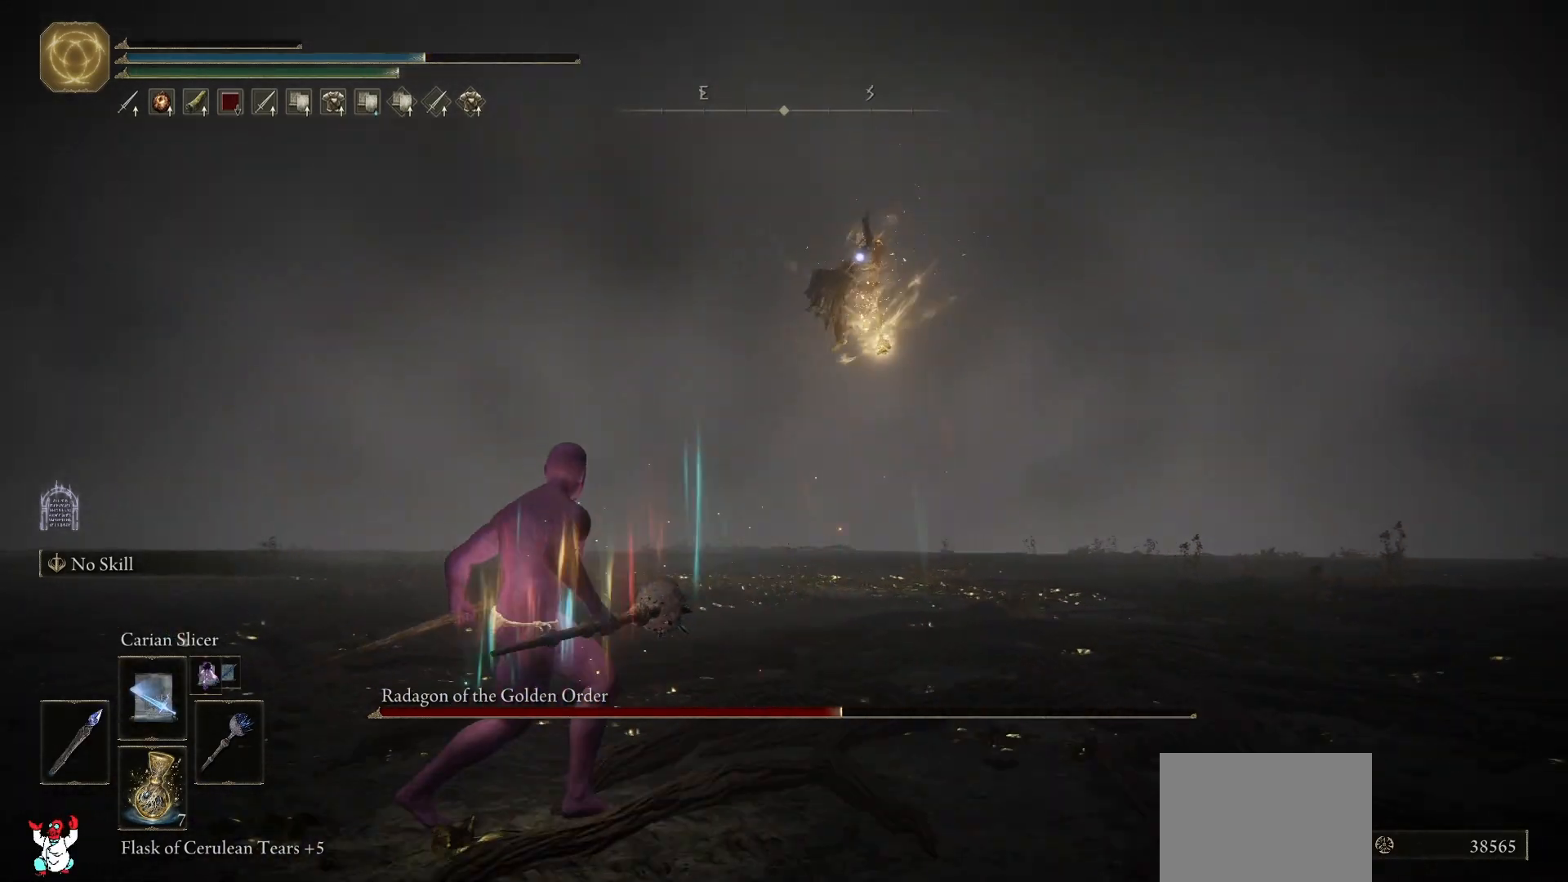
{"buttons": [], "left_stick": "up", "right_stick": "center", "button_events": []}
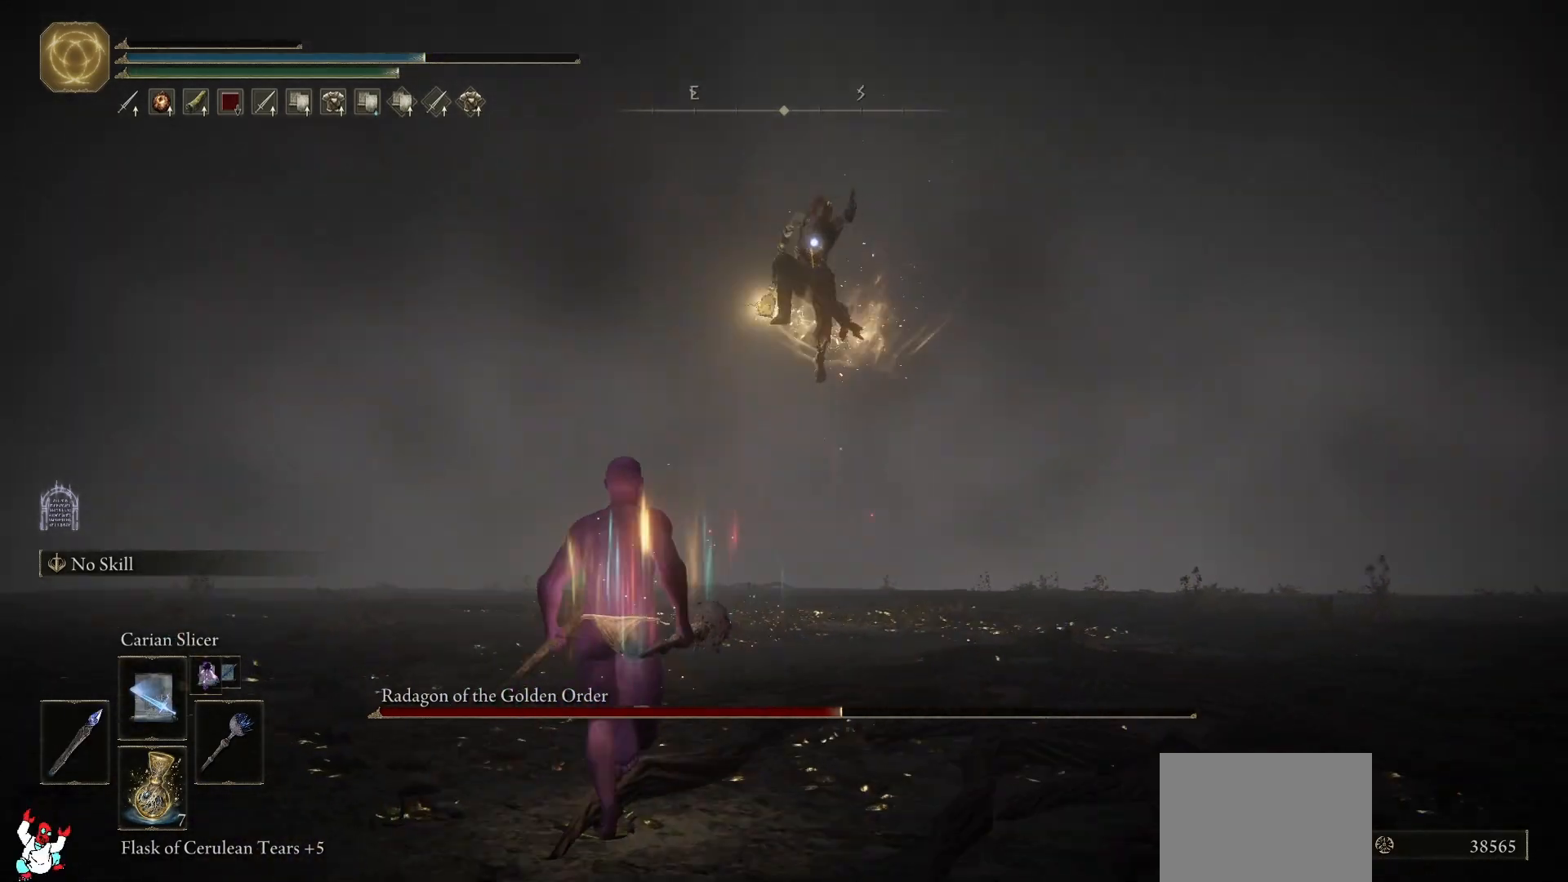
{"buttons": ["R1"], "left_stick": "up-left", "right_stick": "center", "button_events": [[483, "R1", "down"]]}
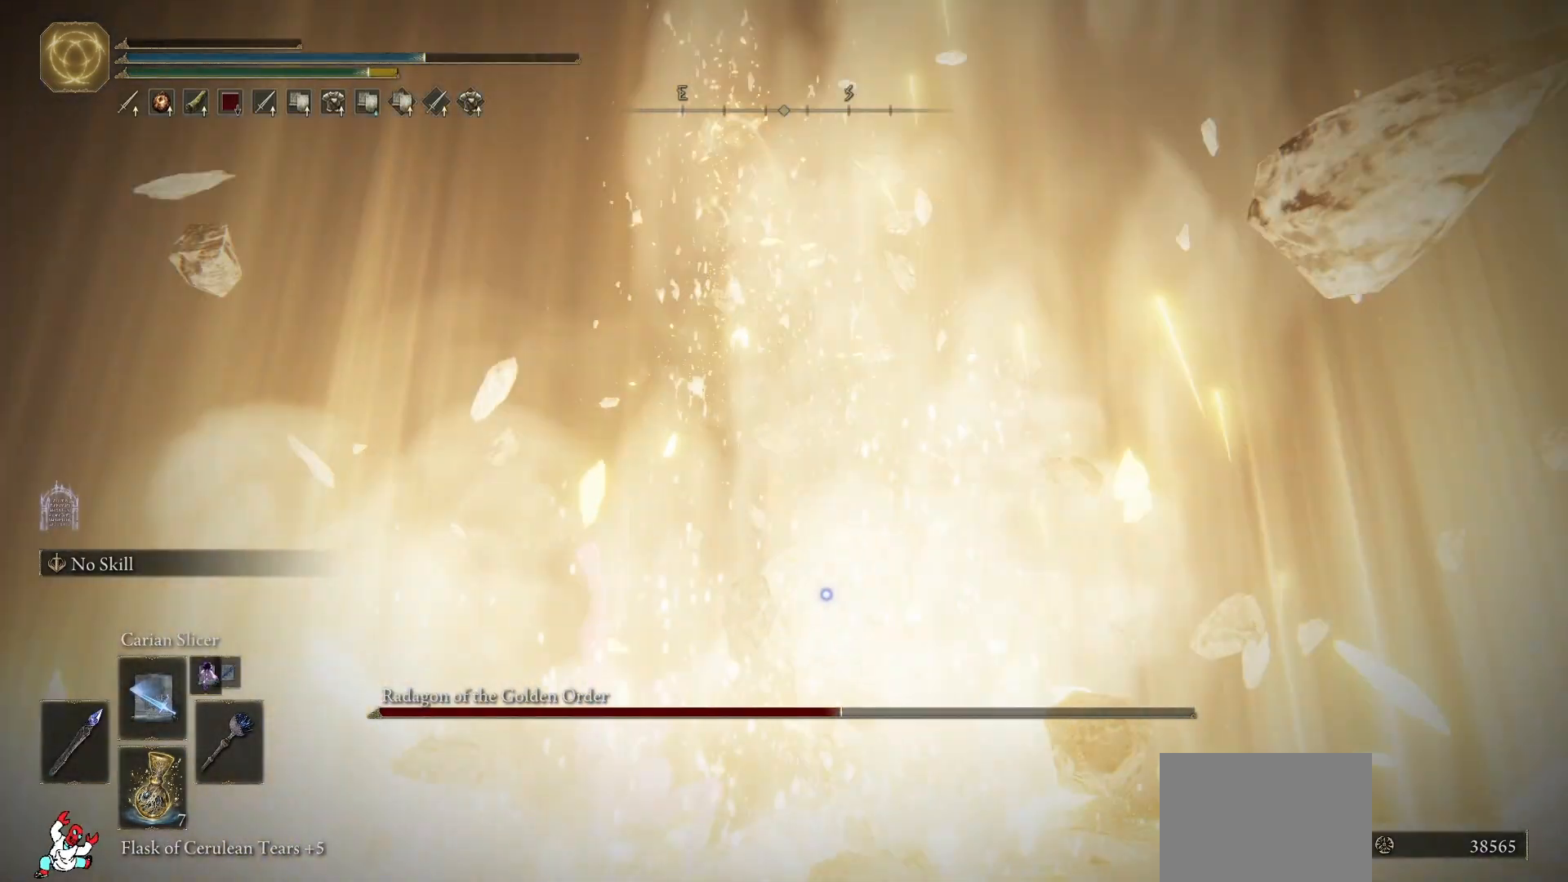
{"buttons": ["R1"], "left_stick": "up-left", "right_stick": "center", "button_events": [[100, "R1", "up"], [150, "R1", "down"], [250, "R1", "up"], [317, "R1", "down"], [417, "R1", "up"], [467, "R1", "down"]]}
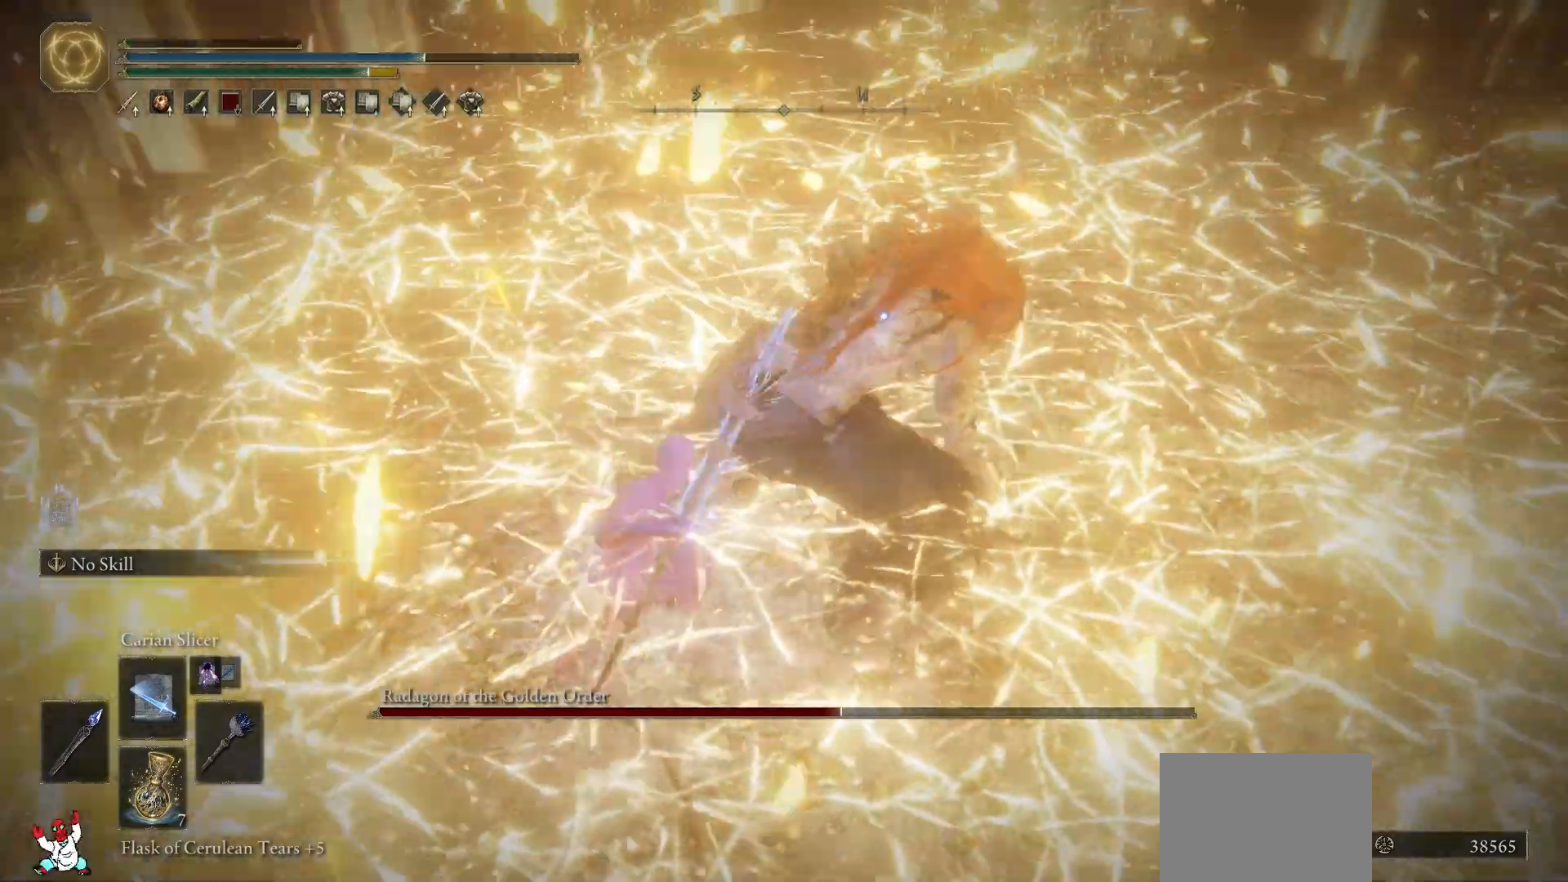
{"buttons": ["R1"], "left_stick": "left", "right_stick": "center", "button_events": [[67, "R1", "up"], [133, "R1", "down"], [217, "R1", "up"], [283, "R1", "down"], [383, "R1", "up"], [450, "R1", "down"]]}
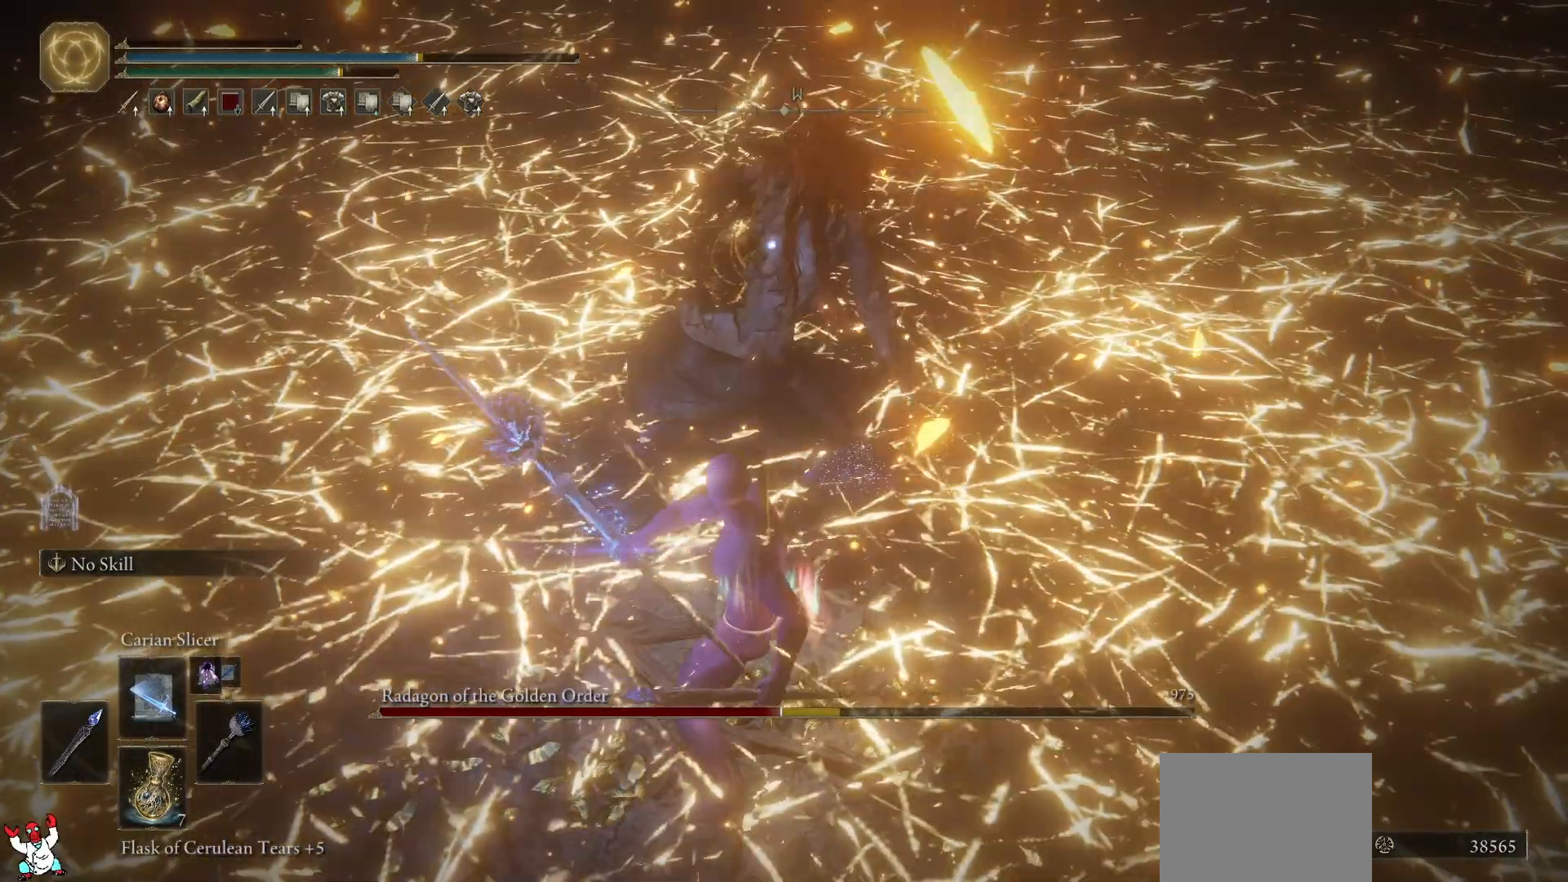
{"buttons": [], "left_stick": "down-left", "right_stick": "center", "button_events": [[33, "R1", "up"], [117, "R1", "down"], [200, "R1", "up"], [267, "R1", "down"], [383, "R1", "up"]]}
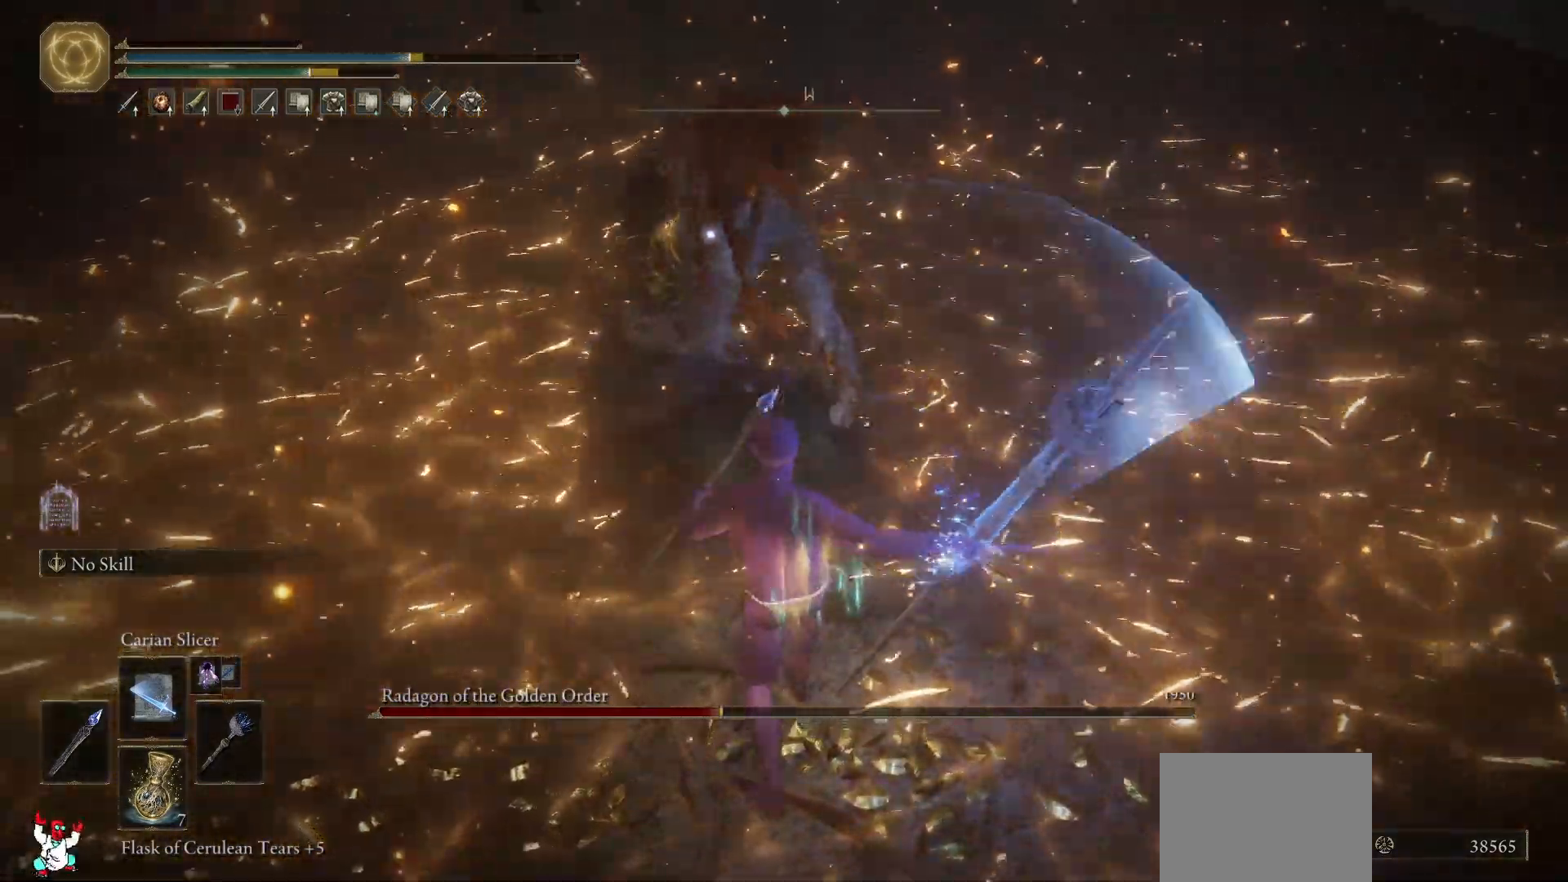
{"buttons": [], "left_stick": "down", "right_stick": "center", "button_events": []}
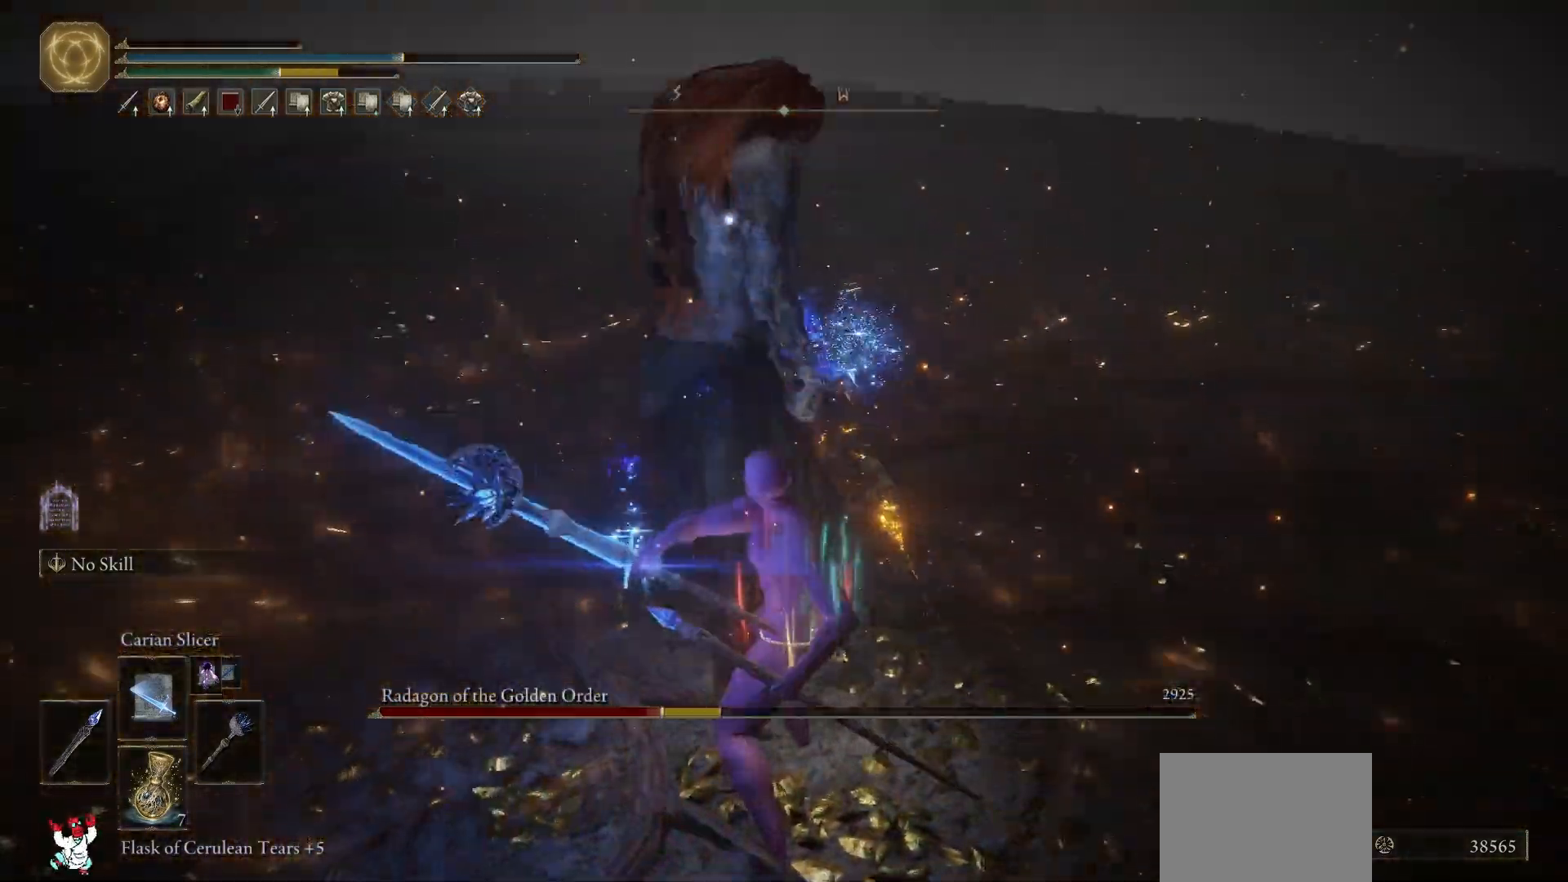
{"buttons": [], "left_stick": "down", "right_stick": "center", "button_events": []}
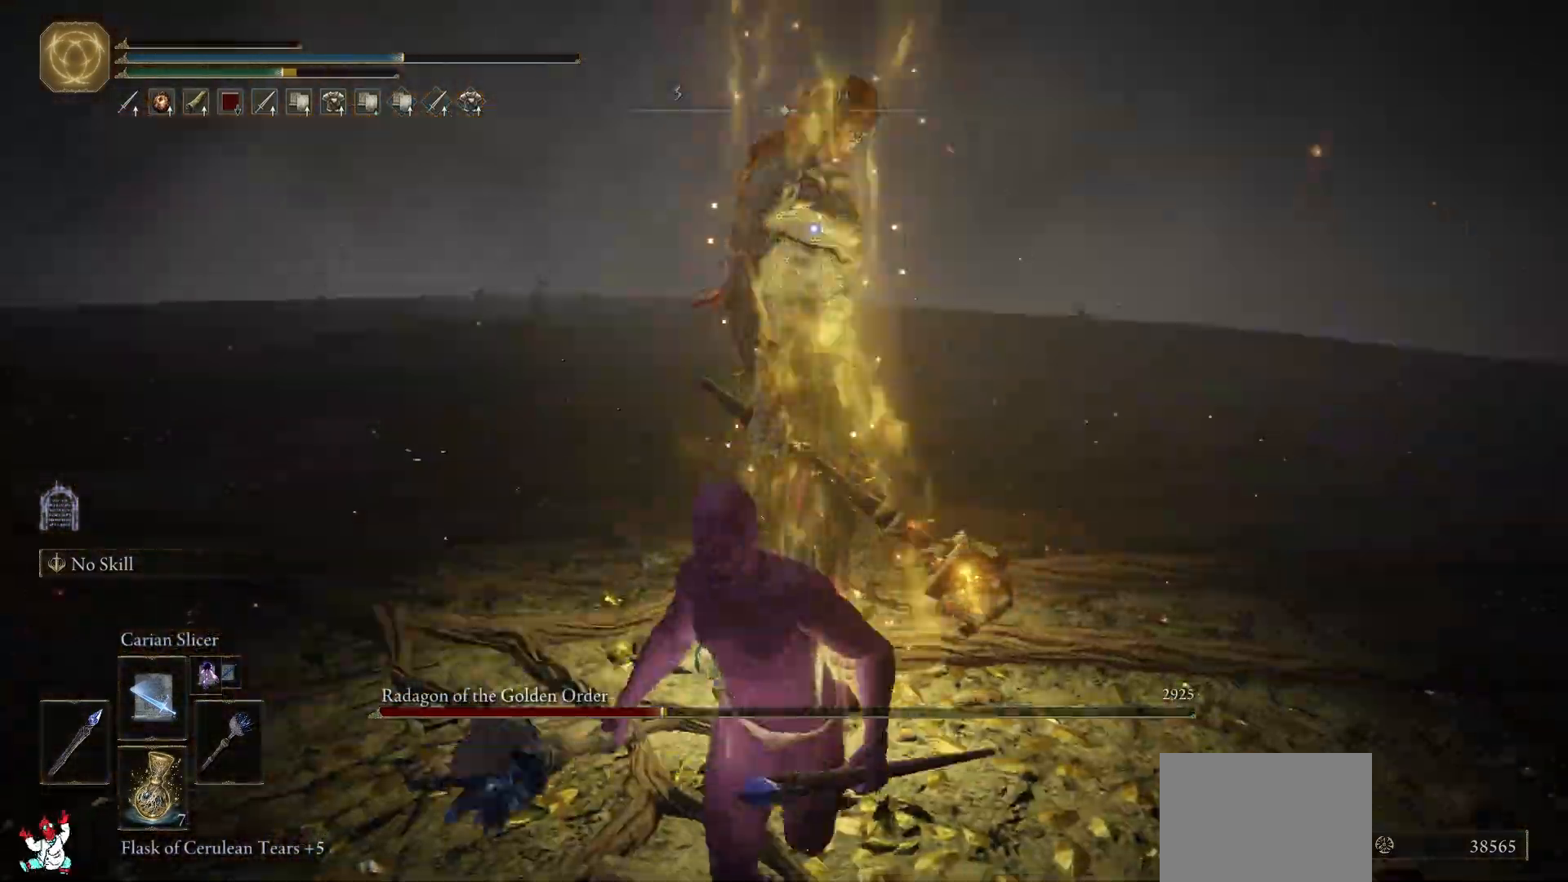
{"buttons": [], "left_stick": "down", "right_stick": "center", "button_events": []}
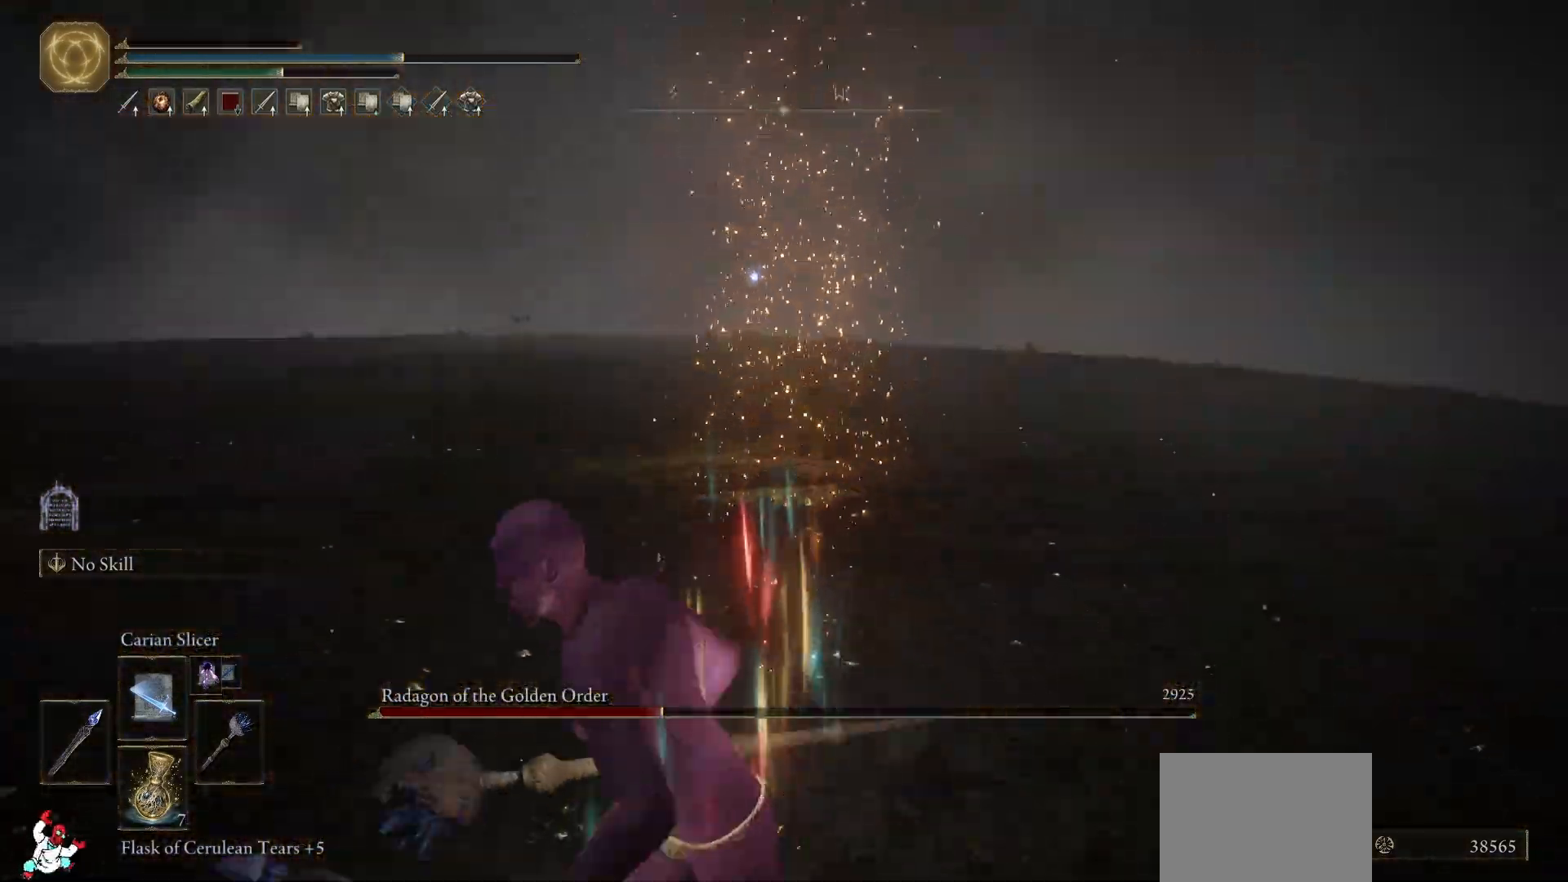
{"buttons": [], "left_stick": "up-left", "right_stick": "center", "button_events": []}
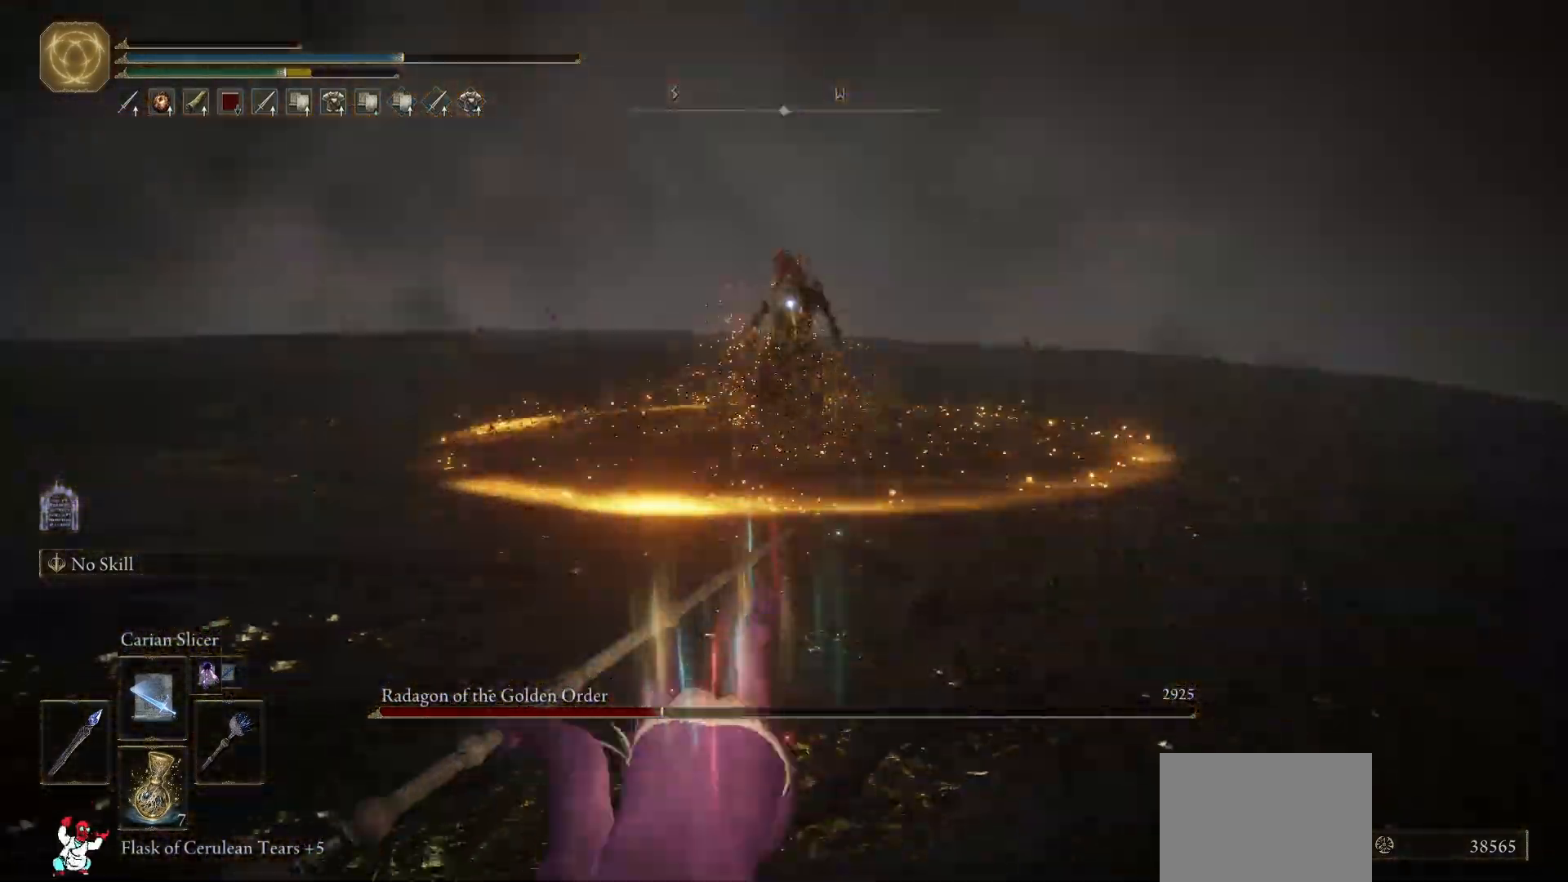
{"buttons": [], "left_stick": "up-left", "right_stick": "center", "button_events": []}
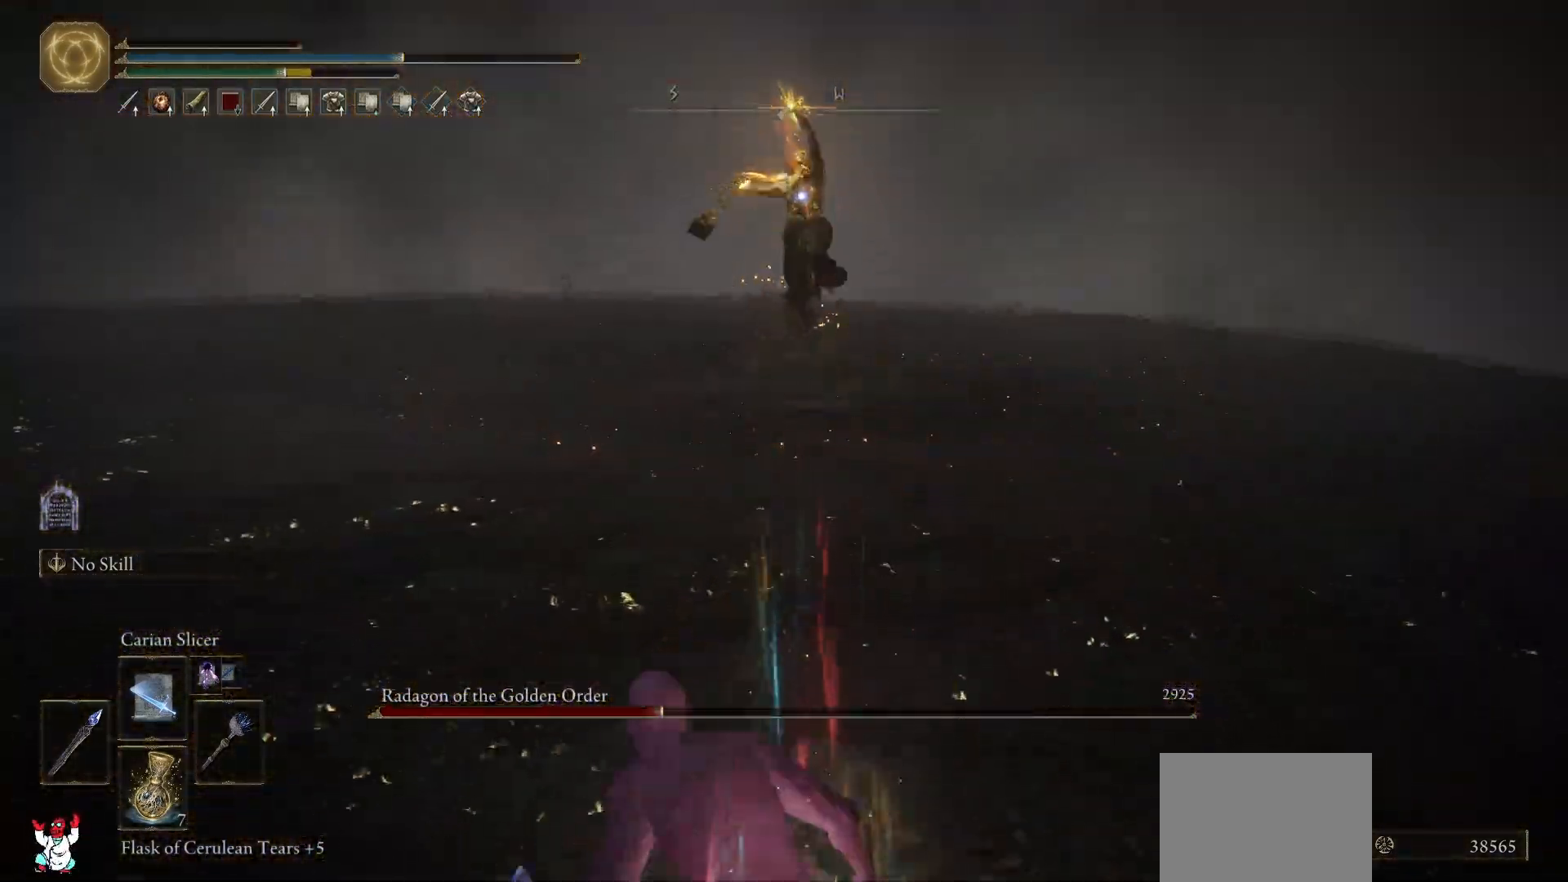
{"buttons": [], "left_stick": "left", "right_stick": "center", "button_events": []}
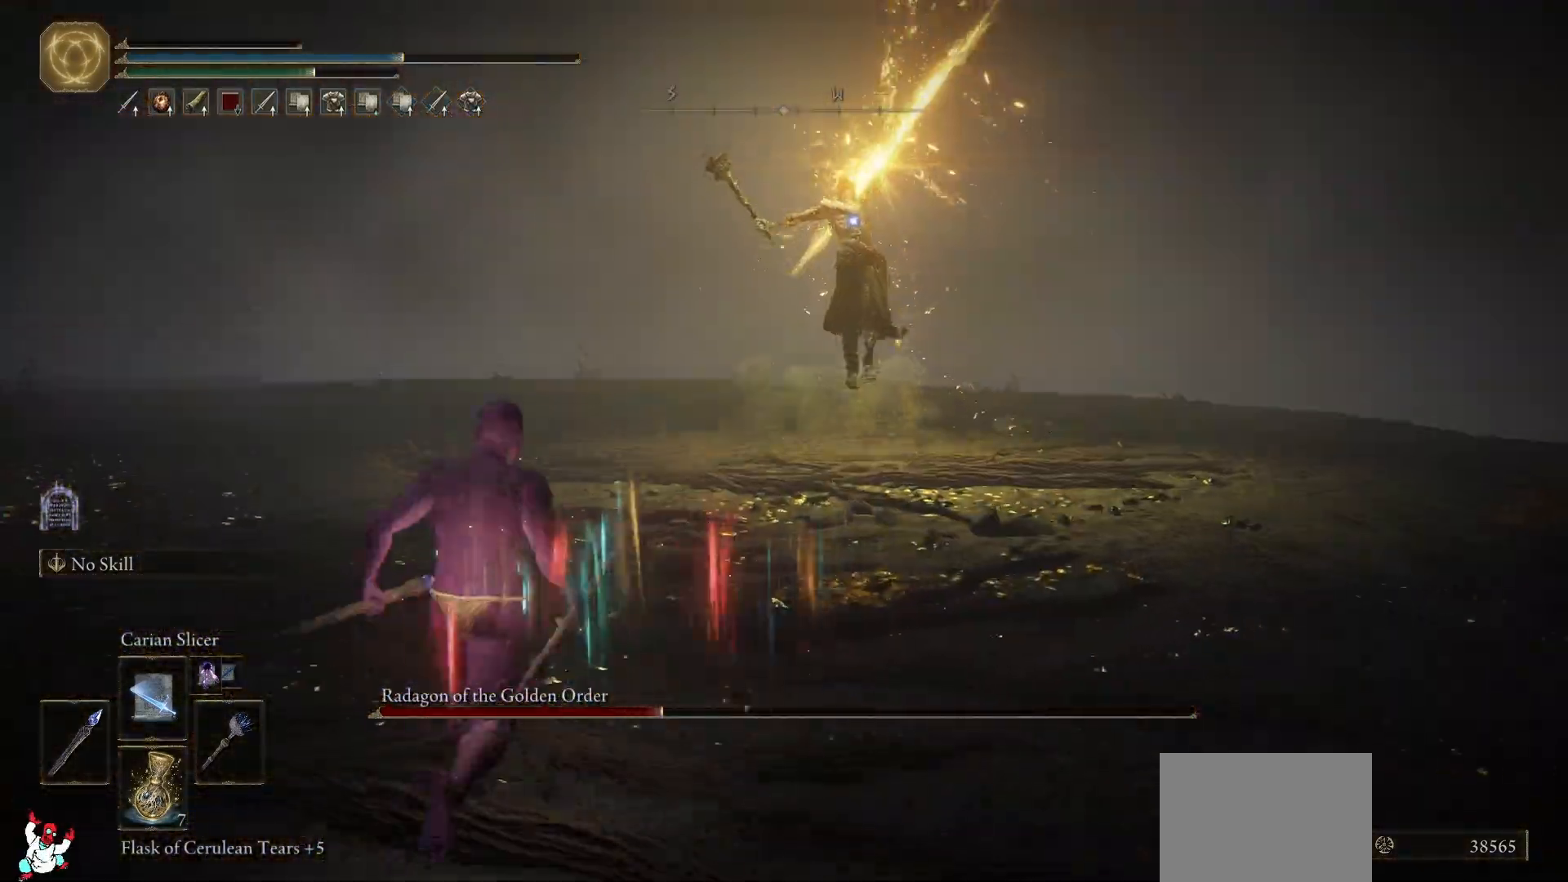
{"buttons": [], "left_stick": "left", "right_stick": "center", "button_events": []}
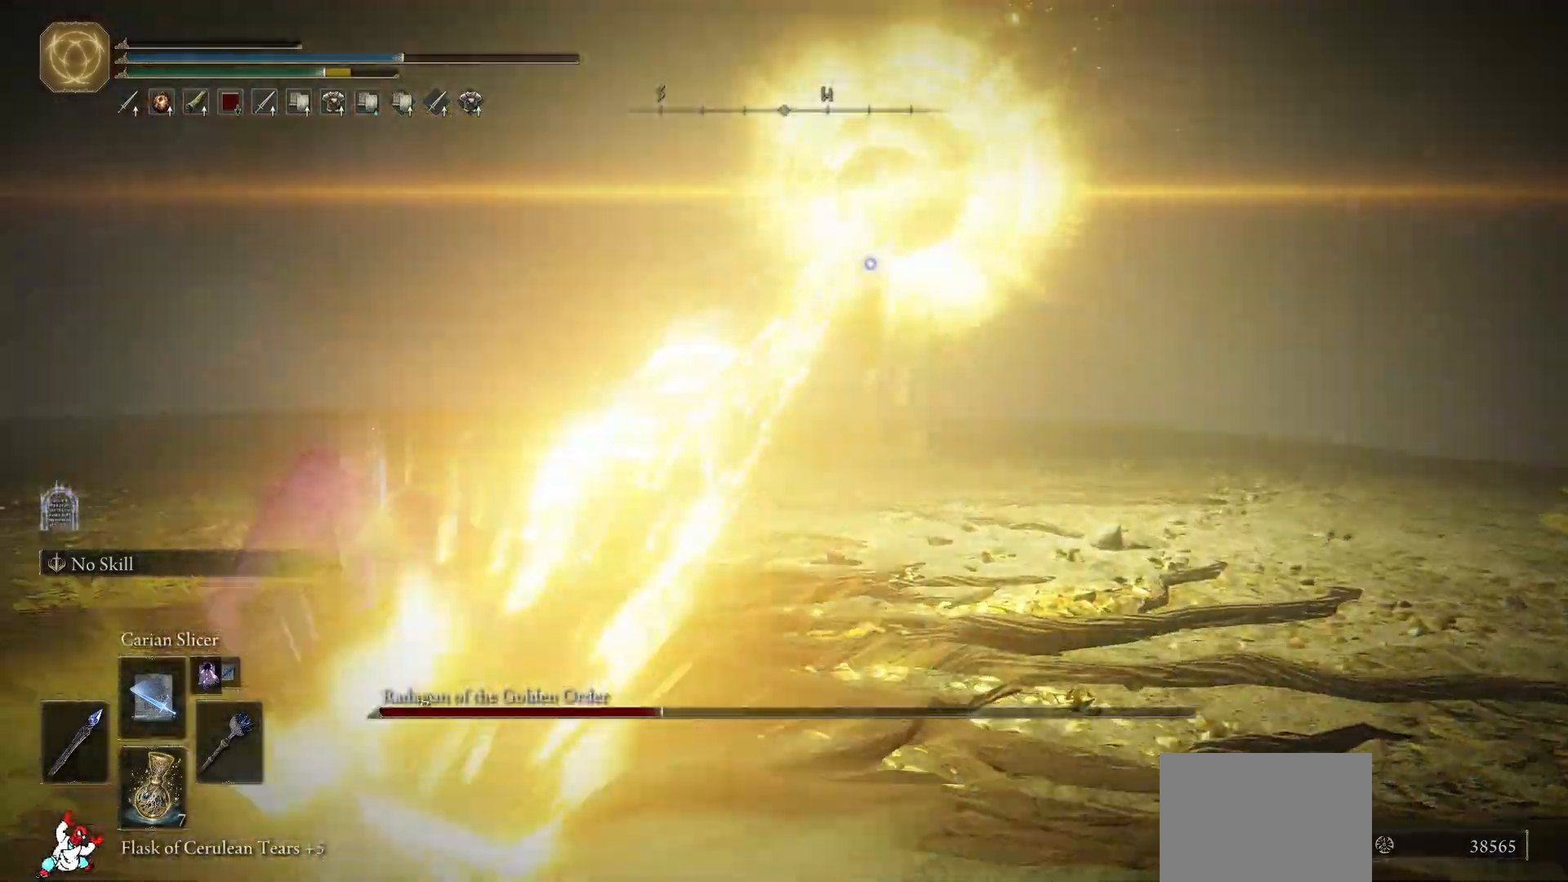
{"buttons": [], "left_stick": "left", "right_stick": "center", "button_events": []}
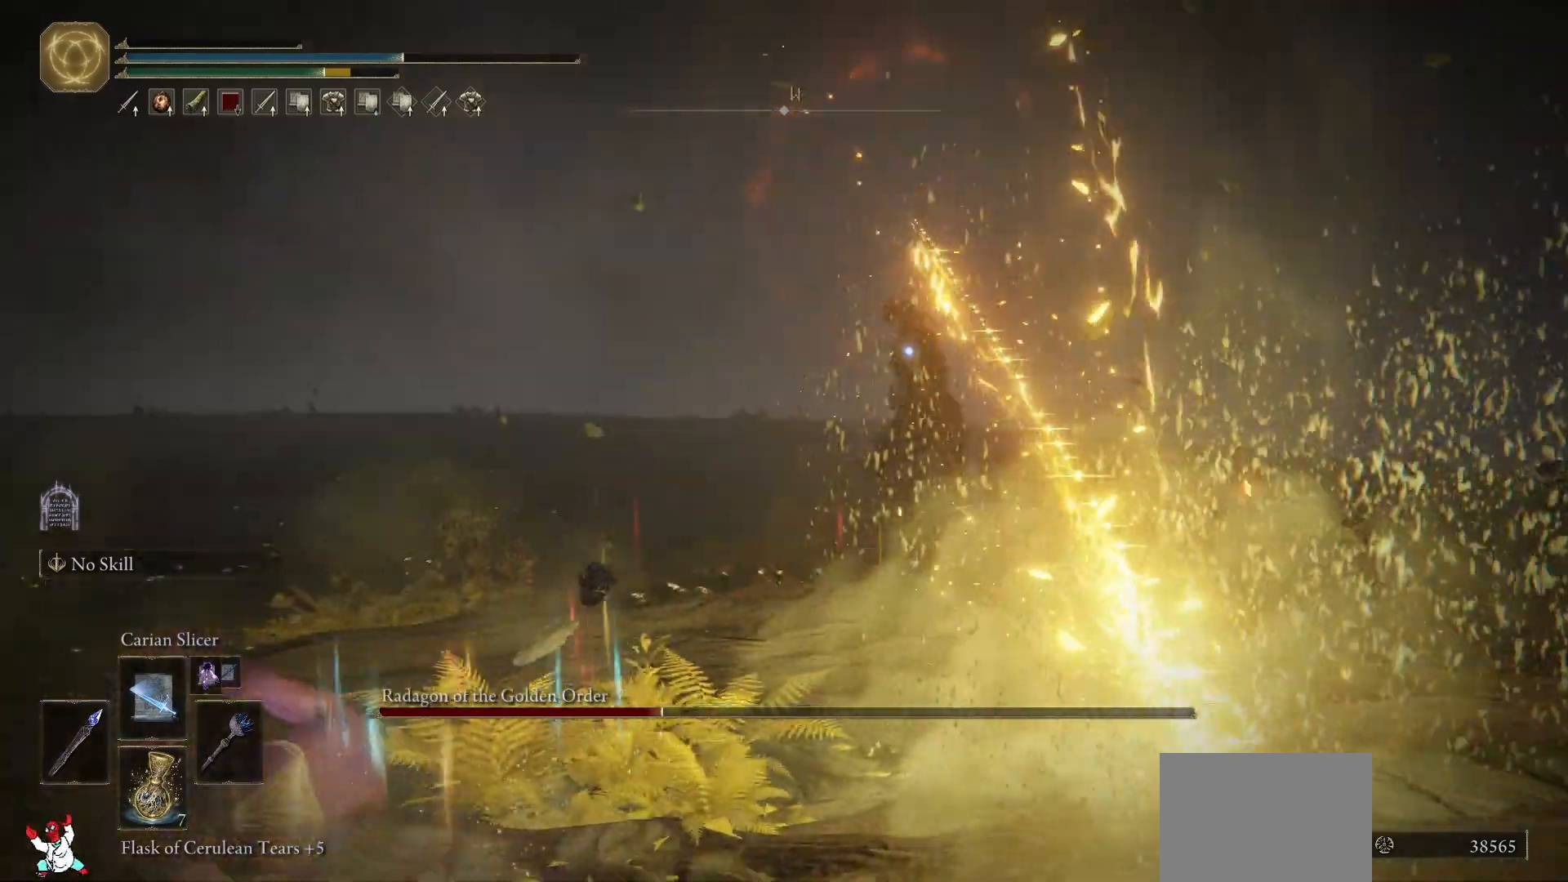
{"buttons": [], "left_stick": "left", "right_stick": "center", "button_events": []}
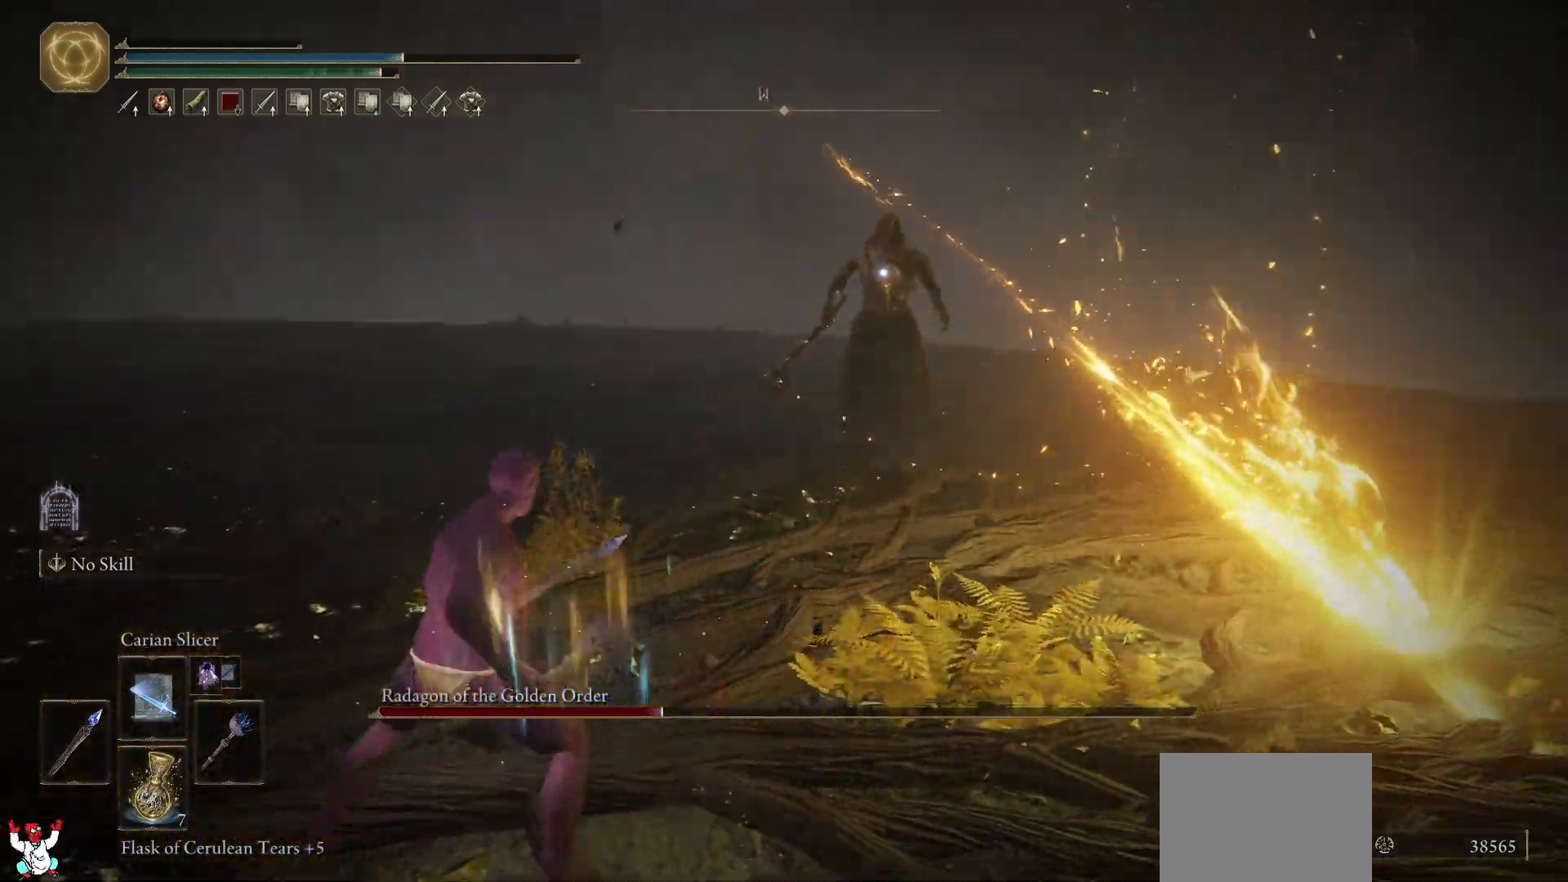
{"buttons": [], "left_stick": "left", "right_stick": "center", "button_events": []}
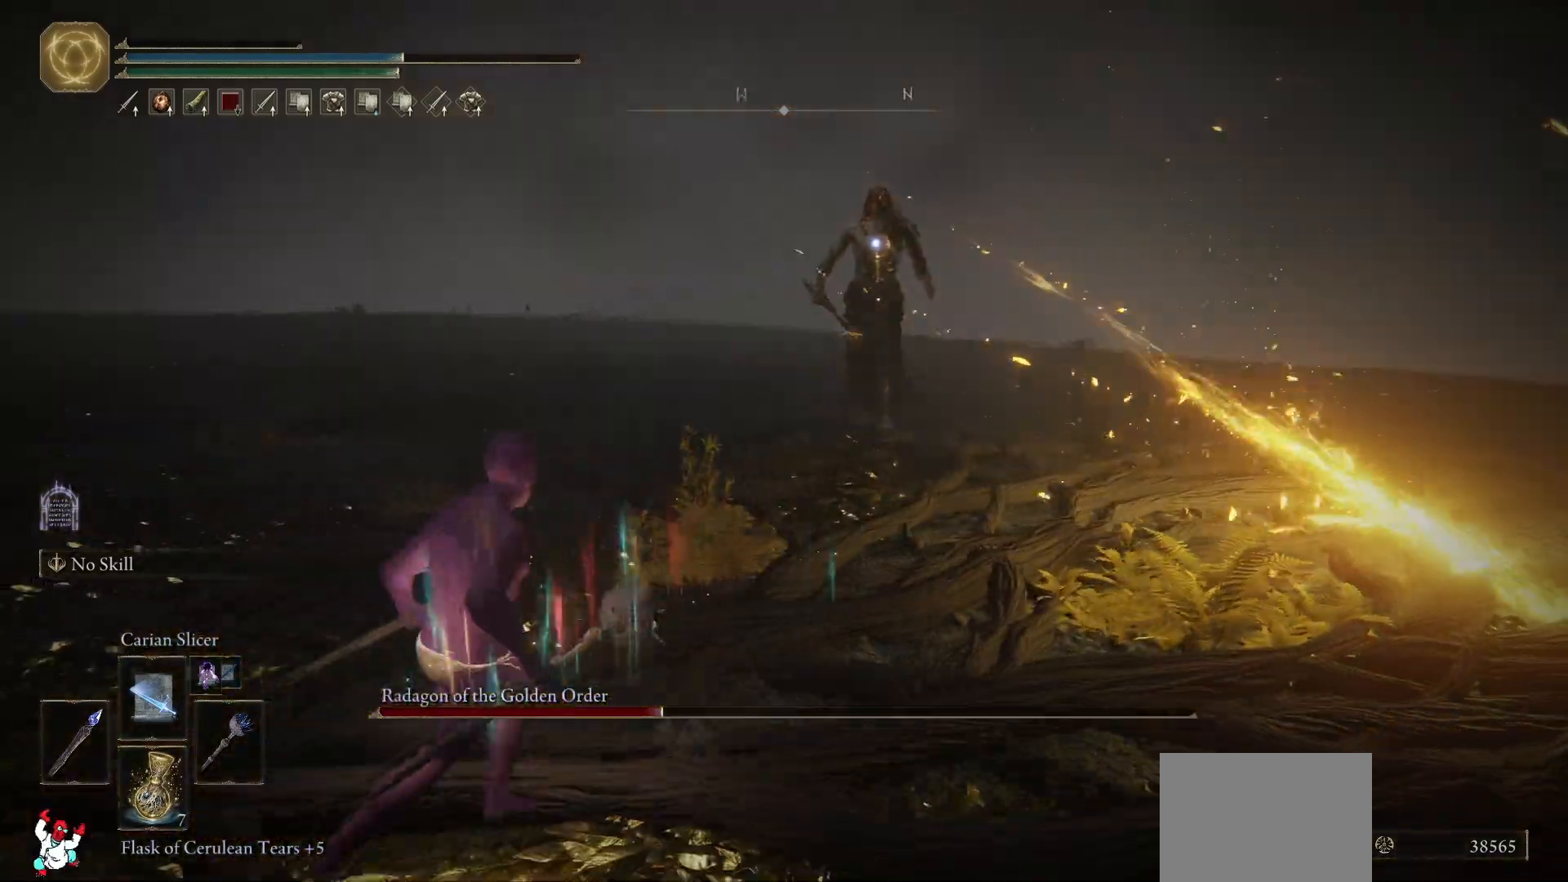
{"buttons": [], "left_stick": "up", "right_stick": "center", "button_events": []}
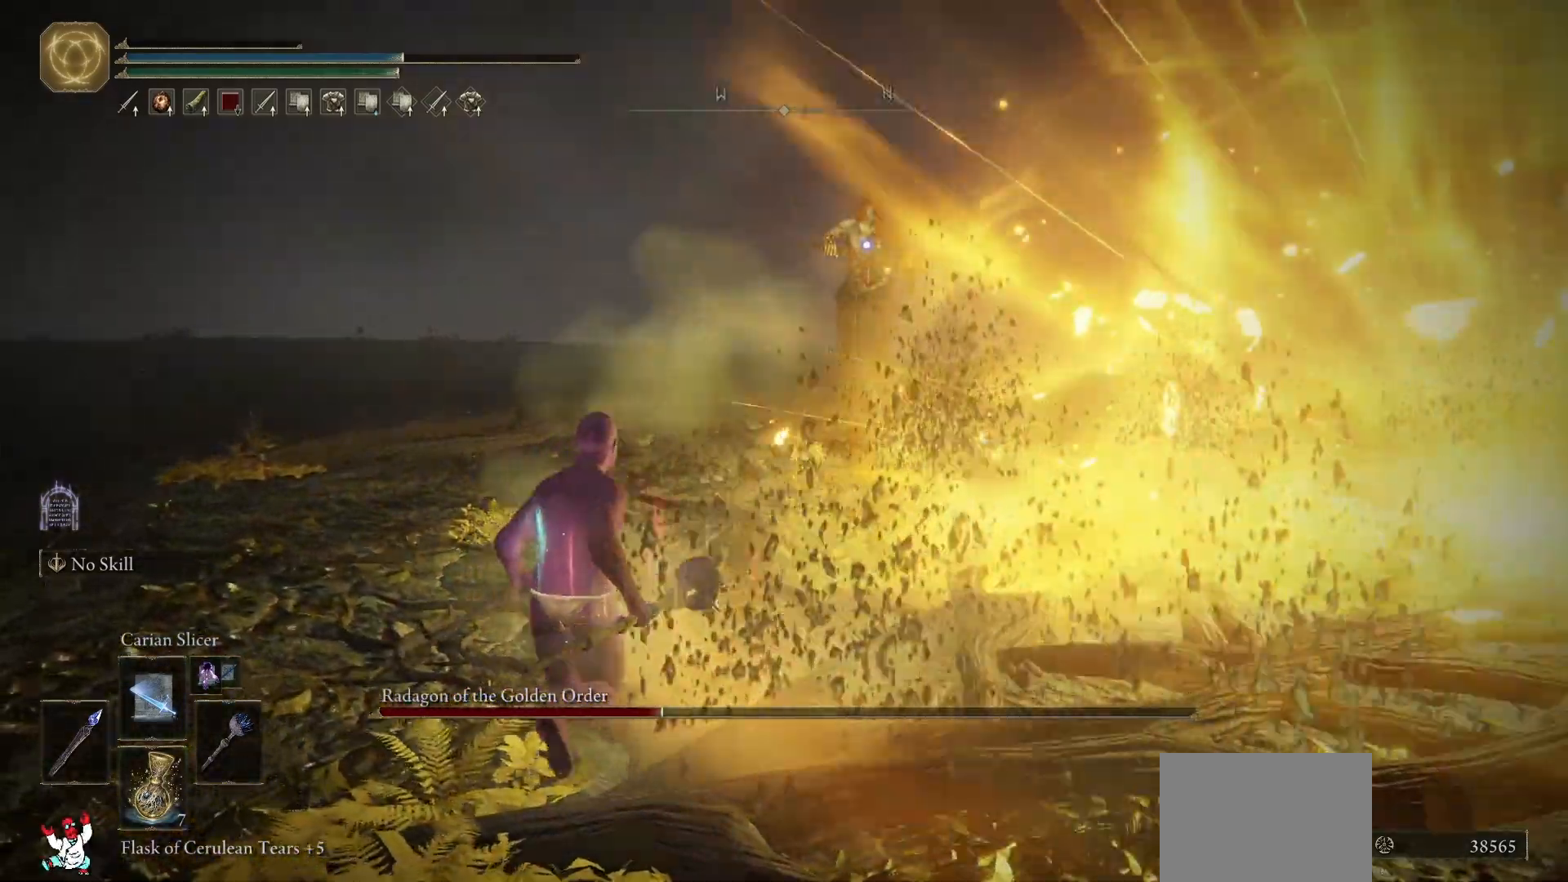
{"buttons": [], "left_stick": "up", "right_stick": "center", "button_events": []}
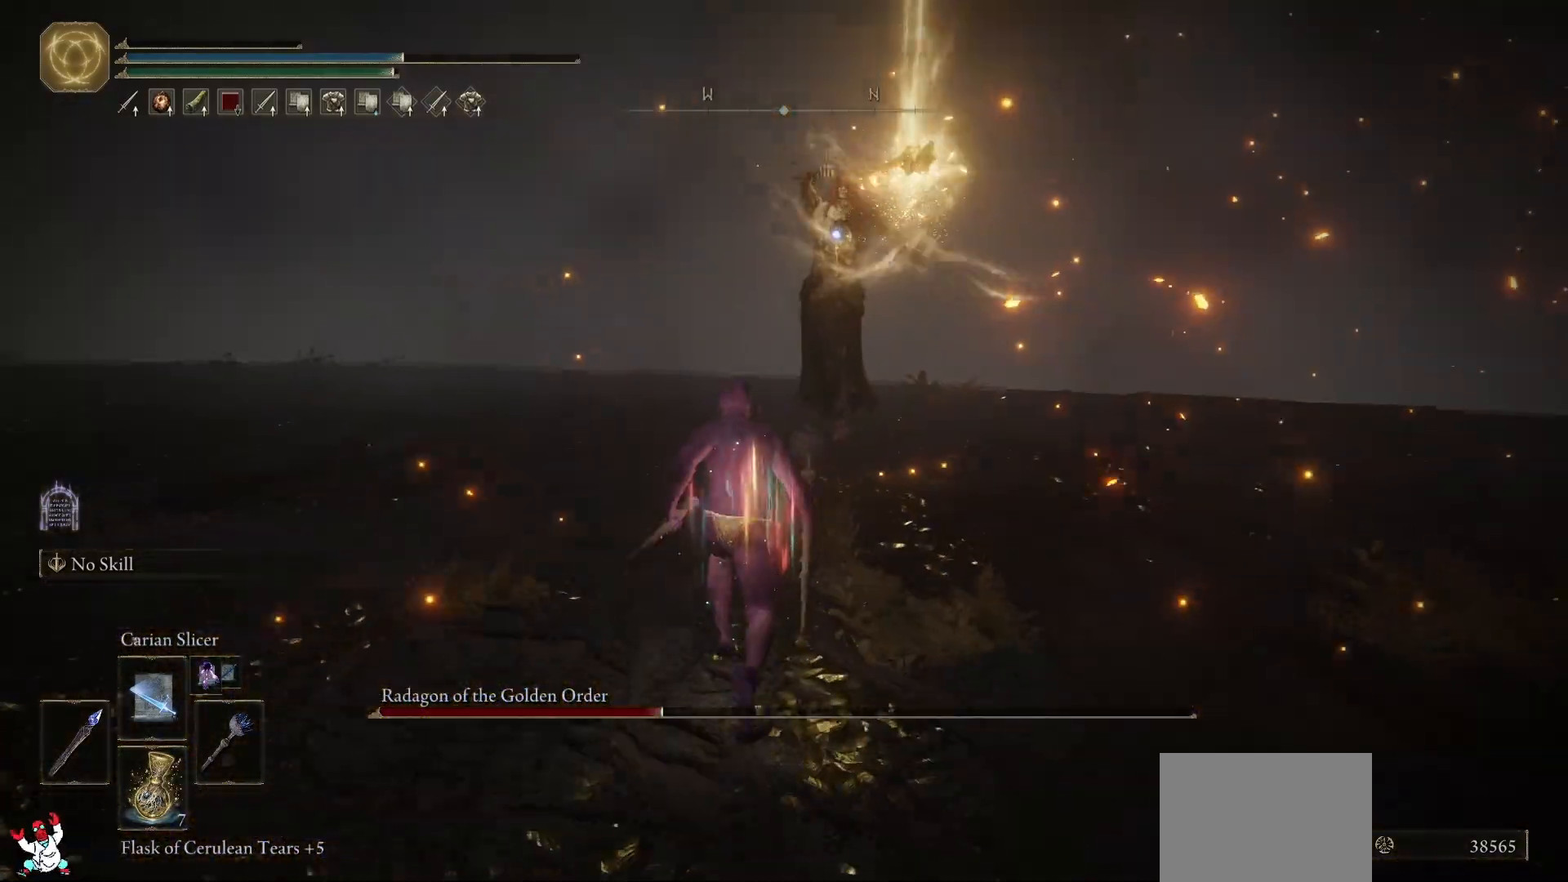
{"buttons": [], "left_stick": "up", "right_stick": "center", "button_events": []}
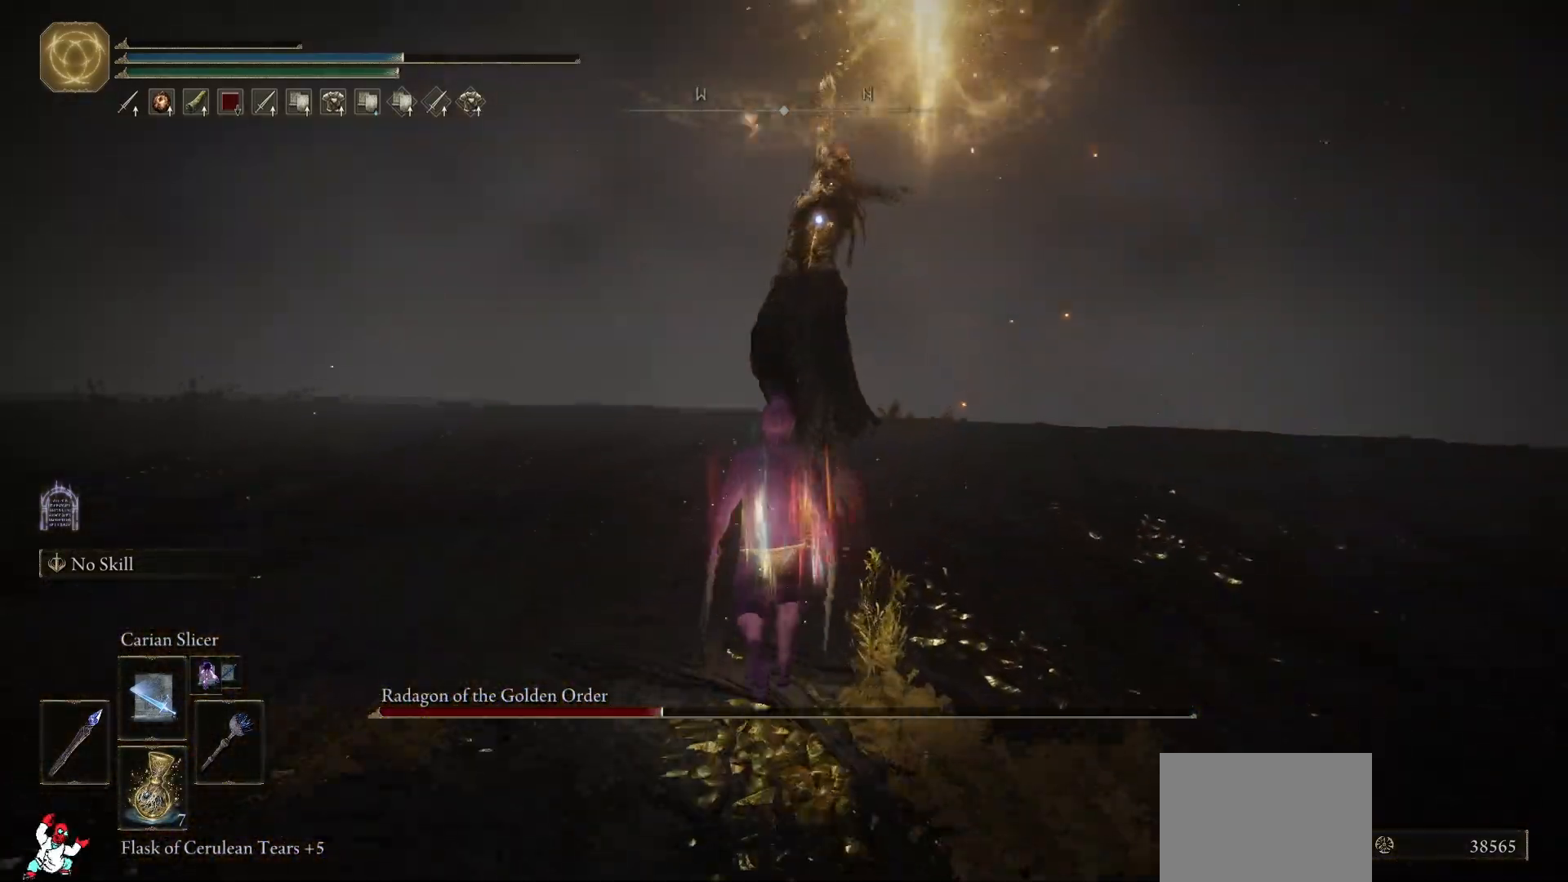
{"buttons": [], "left_stick": "up", "right_stick": "center", "button_events": []}